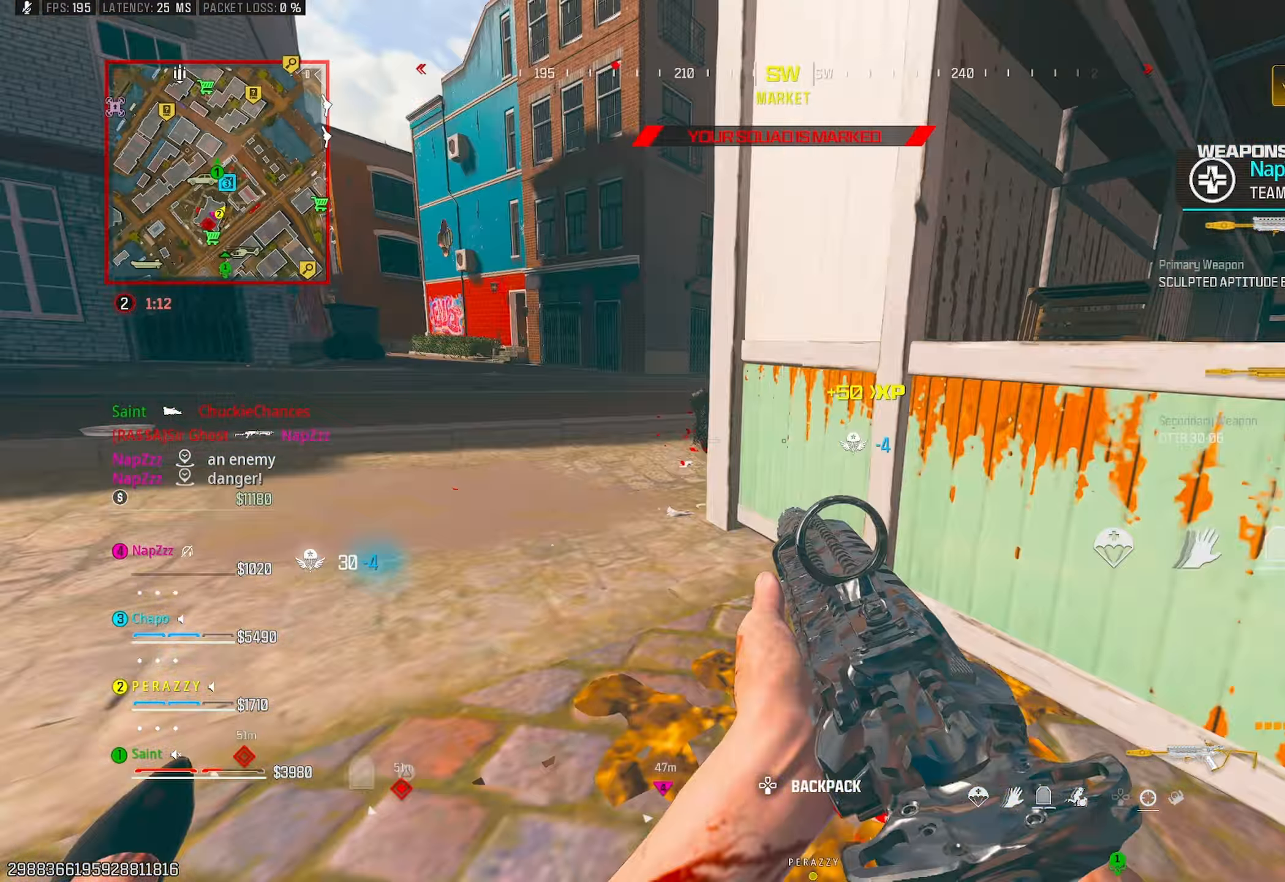
Gameplay with a controller (PlayStation layout); each line is a JSON object with the inputs held at the frame after it. "events" lists button and stick changes between this image and that frame as [ms after this image, input, new state], when the widget could be followed in between.
{"buttons": [], "left_stick": "up-left", "right_stick": "up-left", "events": [[100, "L2", "up"], [200, "CROSS", "down"], [267, "left_stick", "left"], [317, "CROSS", "up"], [367, "right_stick", "up-left"], [383, "left_stick", "up-left"]]}
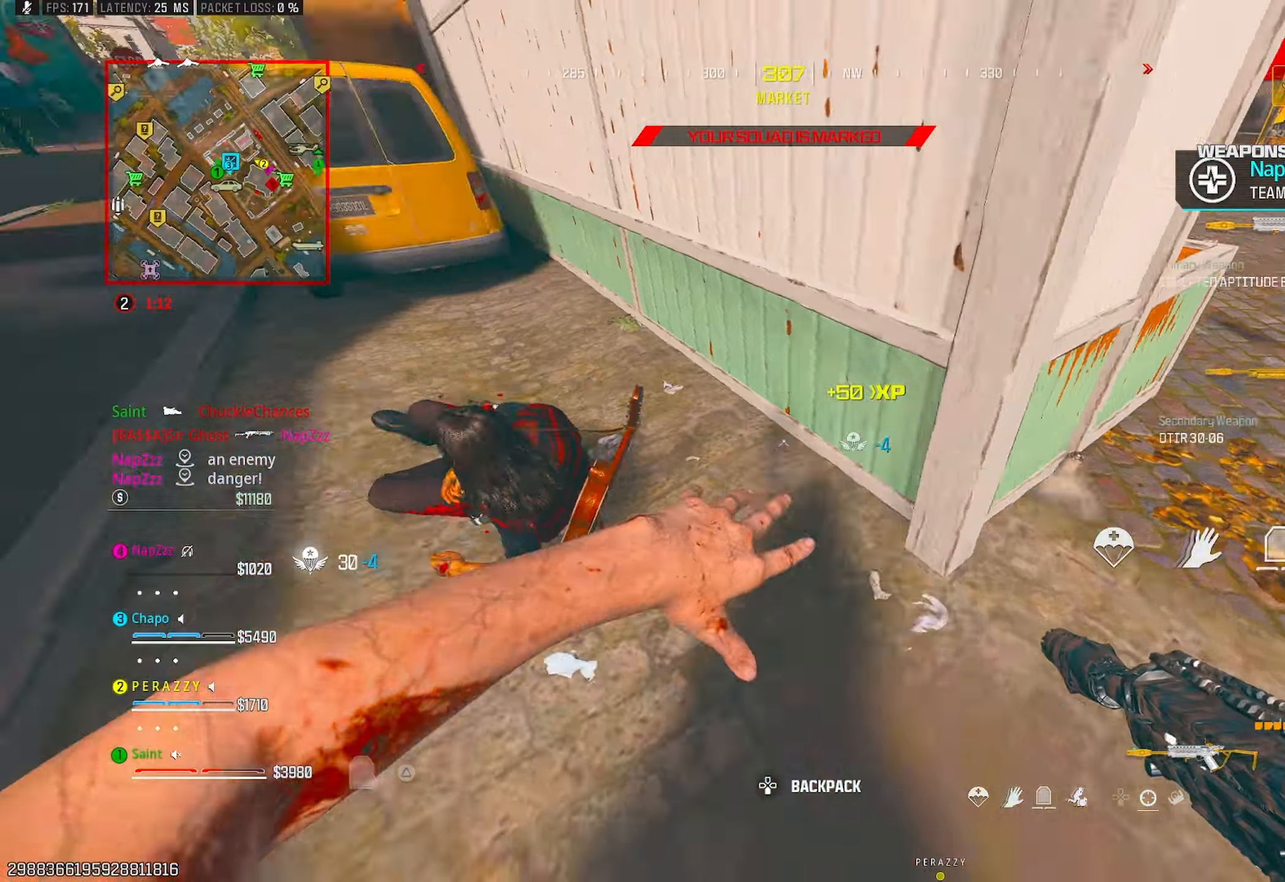
{"buttons": ["R1"], "left_stick": "up-right", "right_stick": "center", "events": [[100, "left_stick", "up-right"], [117, "R1", "down"], [167, "L1", "down"], [183, "right_stick", "down-left"], [233, "left_stick", "down-right"], [250, "L1", "up"], [317, "left_stick", "down-left"], [400, "left_stick", "up-left"], [400, "right_stick", "up"], [483, "left_stick", "up-right"], [500, "right_stick", "center"]]}
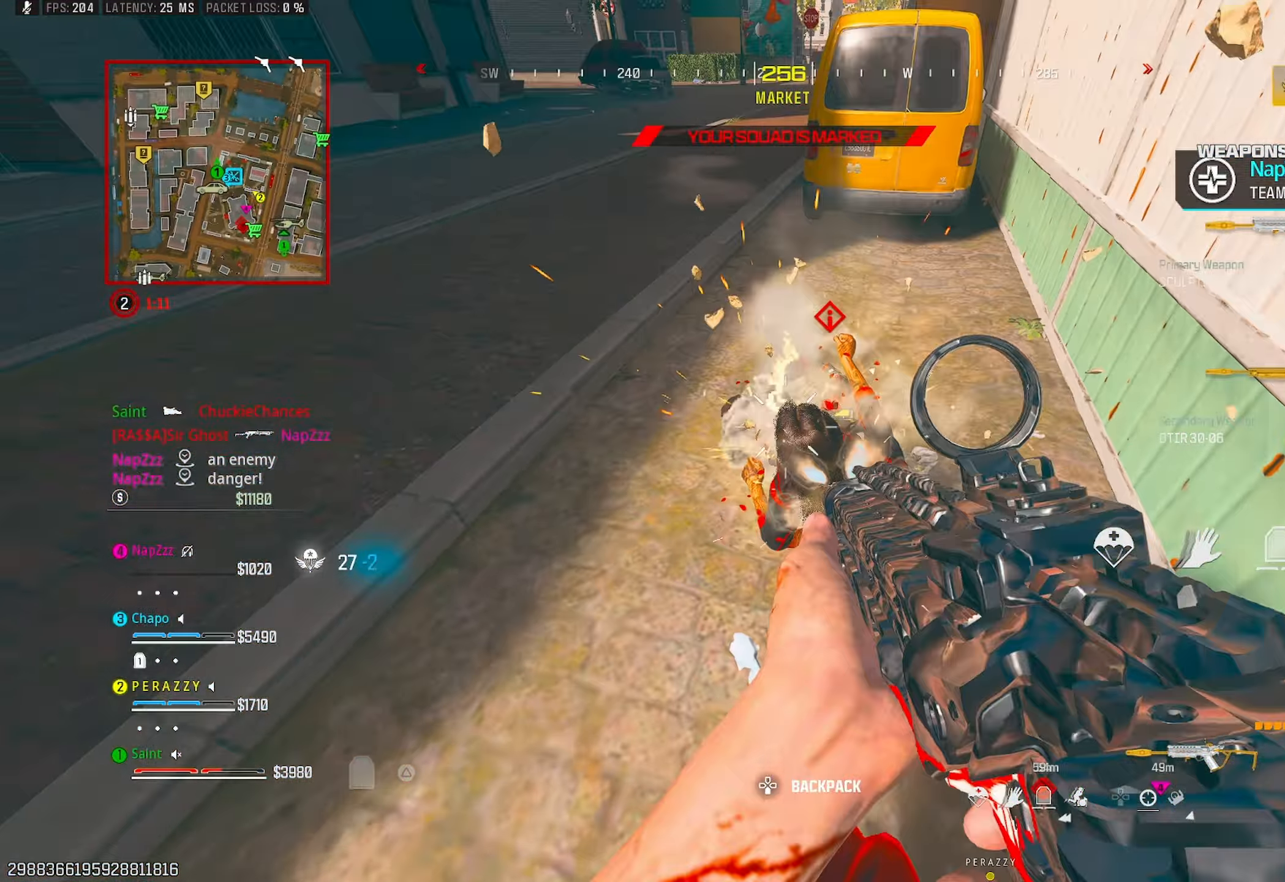
{"buttons": [], "left_stick": "up", "right_stick": "up-left", "events": [[50, "left_stick", "down-right"], [133, "left_stick", "down-left"], [200, "SQUARE", "down"], [233, "left_stick", "up-left"], [250, "SQUARE", "up"], [283, "R1", "up"], [317, "left_stick", "up"], [433, "right_stick", "up-left"]]}
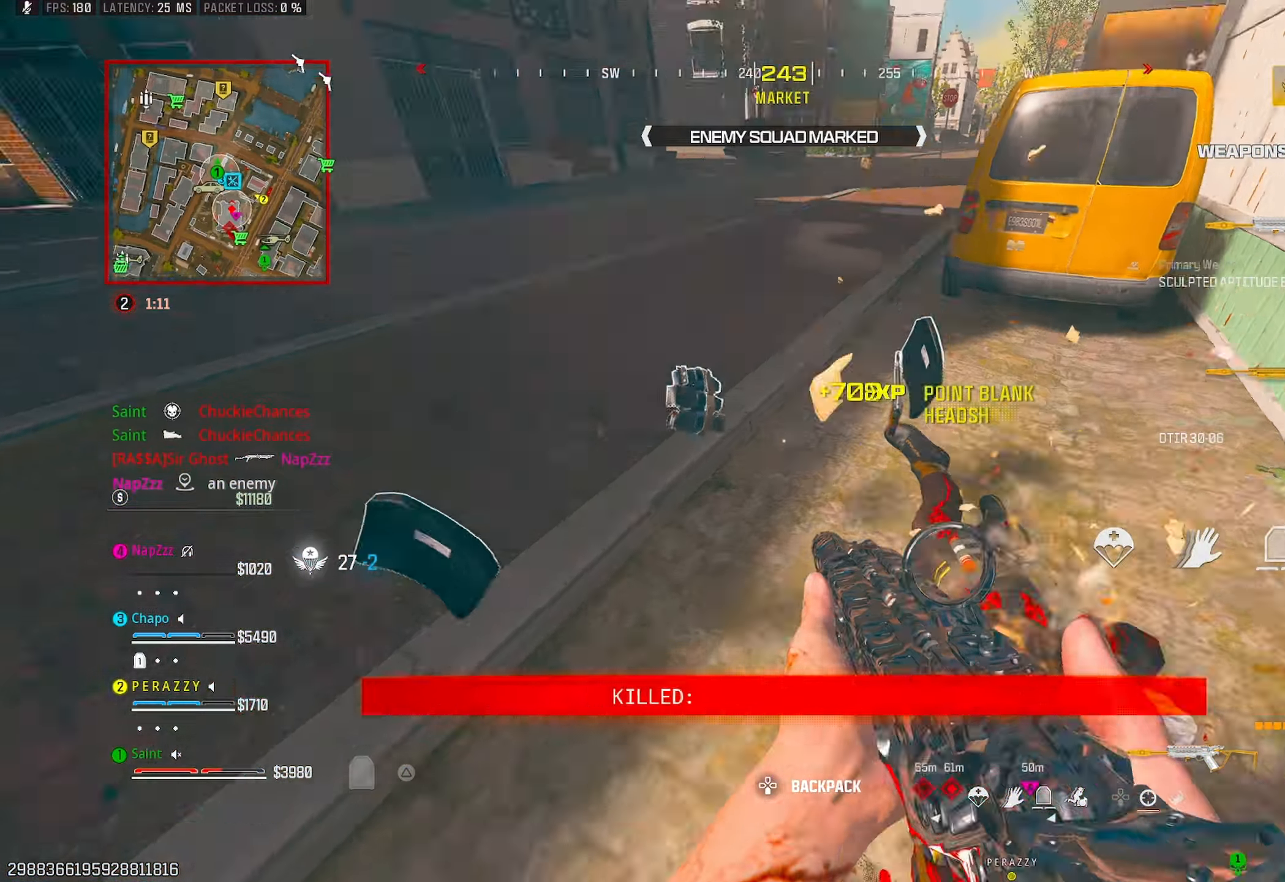
{"buttons": [], "left_stick": "up", "right_stick": "center", "events": [[133, "left_stick", "right"], [217, "R3", "down"], [217, "left_stick", "down"], [267, "R3", "up"], [317, "CROSS", "down"], [350, "left_stick", "left"], [417, "CROSS", "up"], [450, "right_stick", "center"], [483, "left_stick", "up"]]}
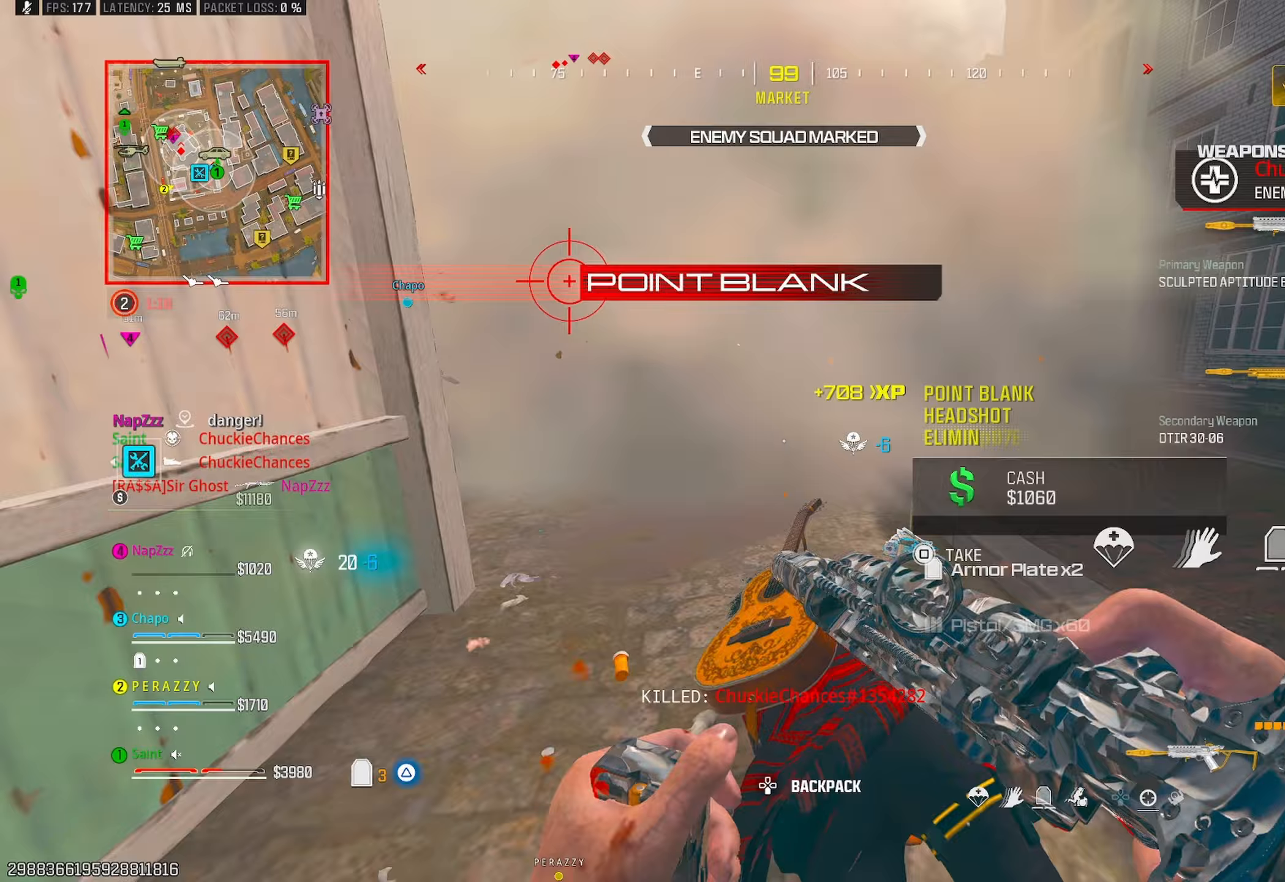
{"buttons": ["TRIANGLE", "R3"], "left_stick": "down-left", "right_stick": "center", "events": [[33, "right_stick", "right"], [117, "right_stick", "center"], [167, "right_stick", "left"], [183, "left_stick", "up-right"], [333, "left_stick", "down-right"], [417, "left_stick", "down-left"], [450, "TRIANGLE", "down"], [450, "right_stick", "center"], [500, "R3", "down"]]}
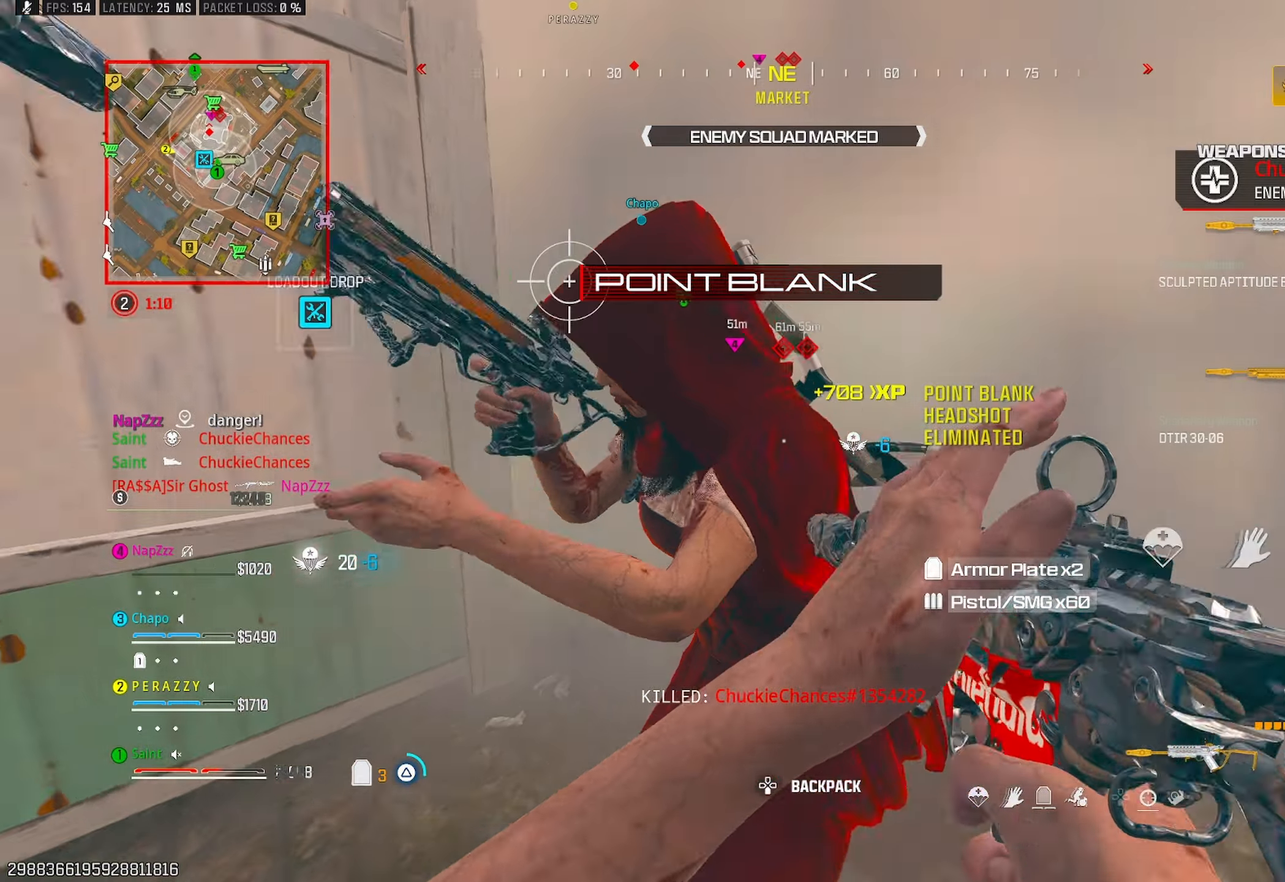
{"buttons": ["R3"], "left_stick": "down-right", "right_stick": "up", "events": [[67, "left_stick", "left"], [117, "R3", "up"], [133, "CROSS", "down"], [133, "right_stick", "up-left"], [167, "left_stick", "up-left"], [283, "right_stick", "up"], [300, "CROSS", "up"], [350, "TRIANGLE", "up"], [350, "left_stick", "down-left"], [367, "R3", "down"], [483, "left_stick", "down-right"]]}
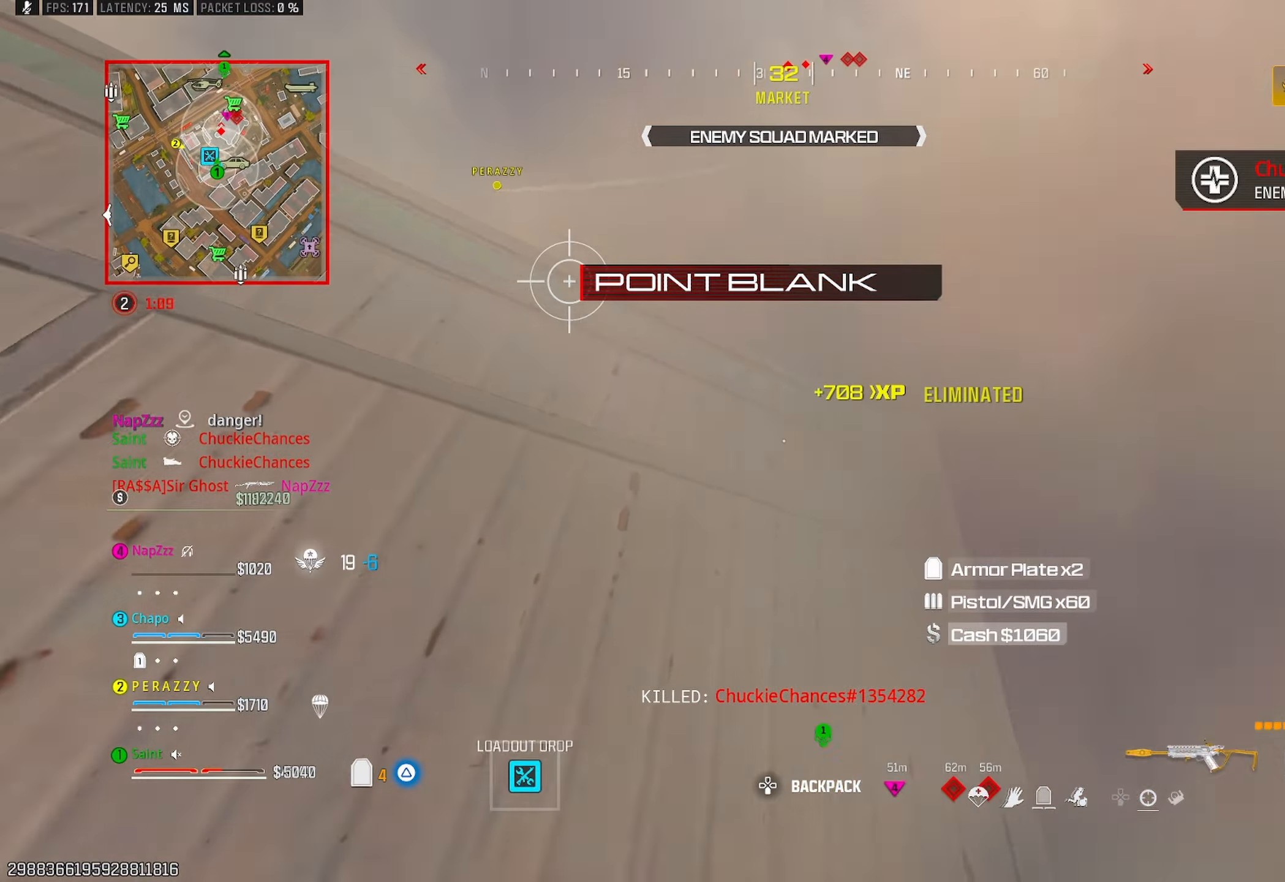
{"buttons": [], "left_stick": "right", "right_stick": "down-left", "events": [[17, "R3", "up"], [50, "CROSS", "down"], [83, "left_stick", "right"], [133, "right_stick", "left"], [183, "CROSS", "up"], [317, "right_stick", "down-left"]]}
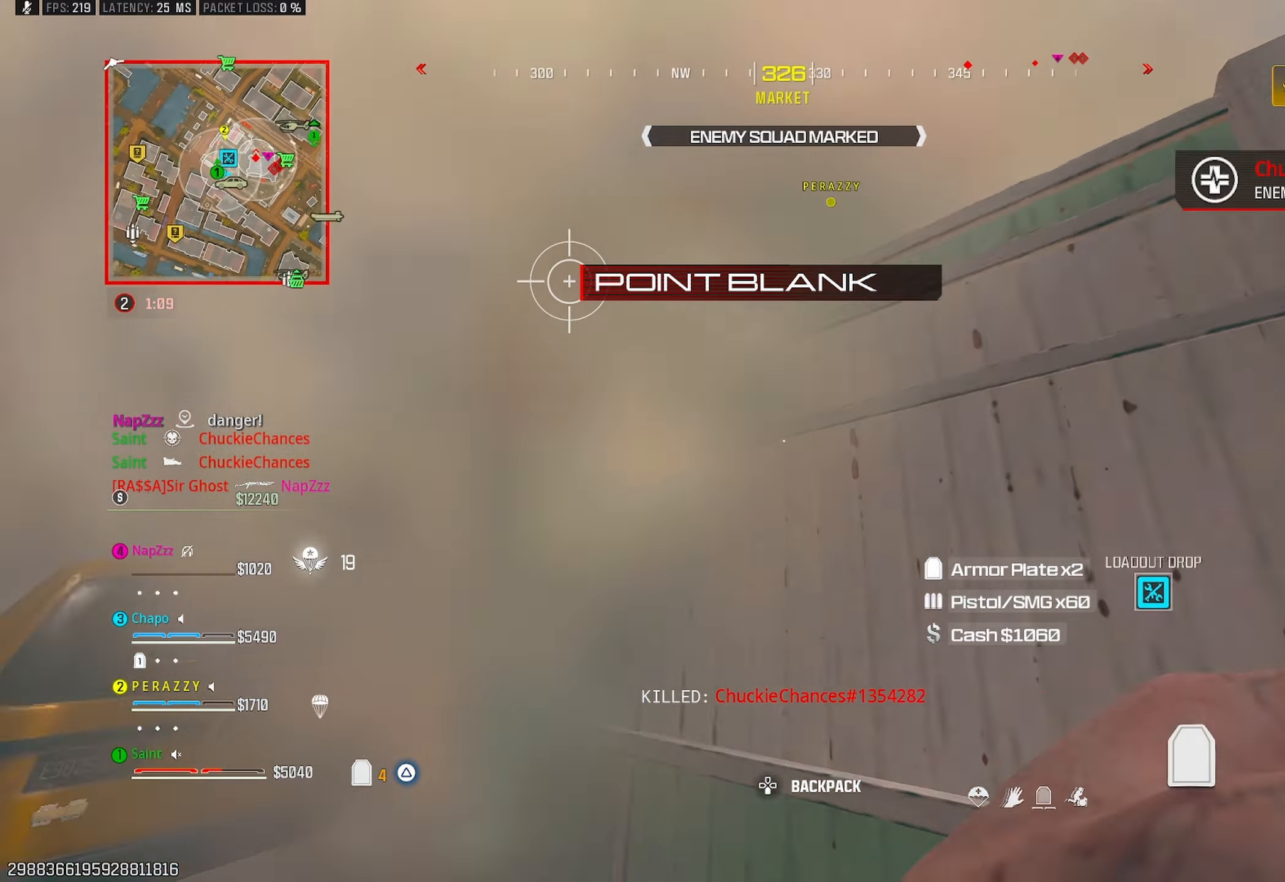
{"buttons": [], "left_stick": "up", "right_stick": "center", "events": [[67, "left_stick", "down"], [233, "left_stick", "left"], [233, "right_stick", "center"], [383, "left_stick", "up"]]}
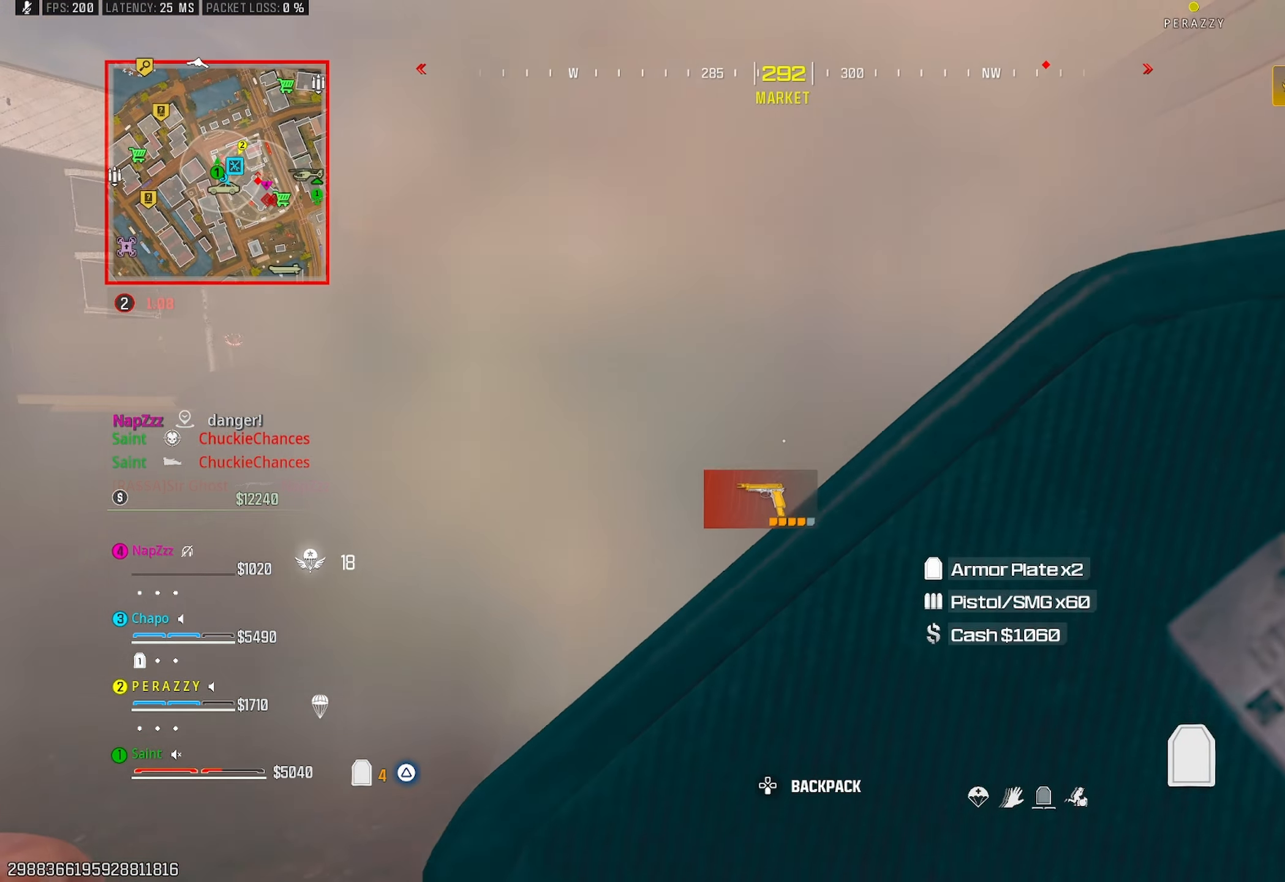
{"buttons": [], "left_stick": "up-left", "right_stick": "center", "events": [[100, "CROSS", "down"], [200, "left_stick", "up-left"], [233, "CROSS", "up"]]}
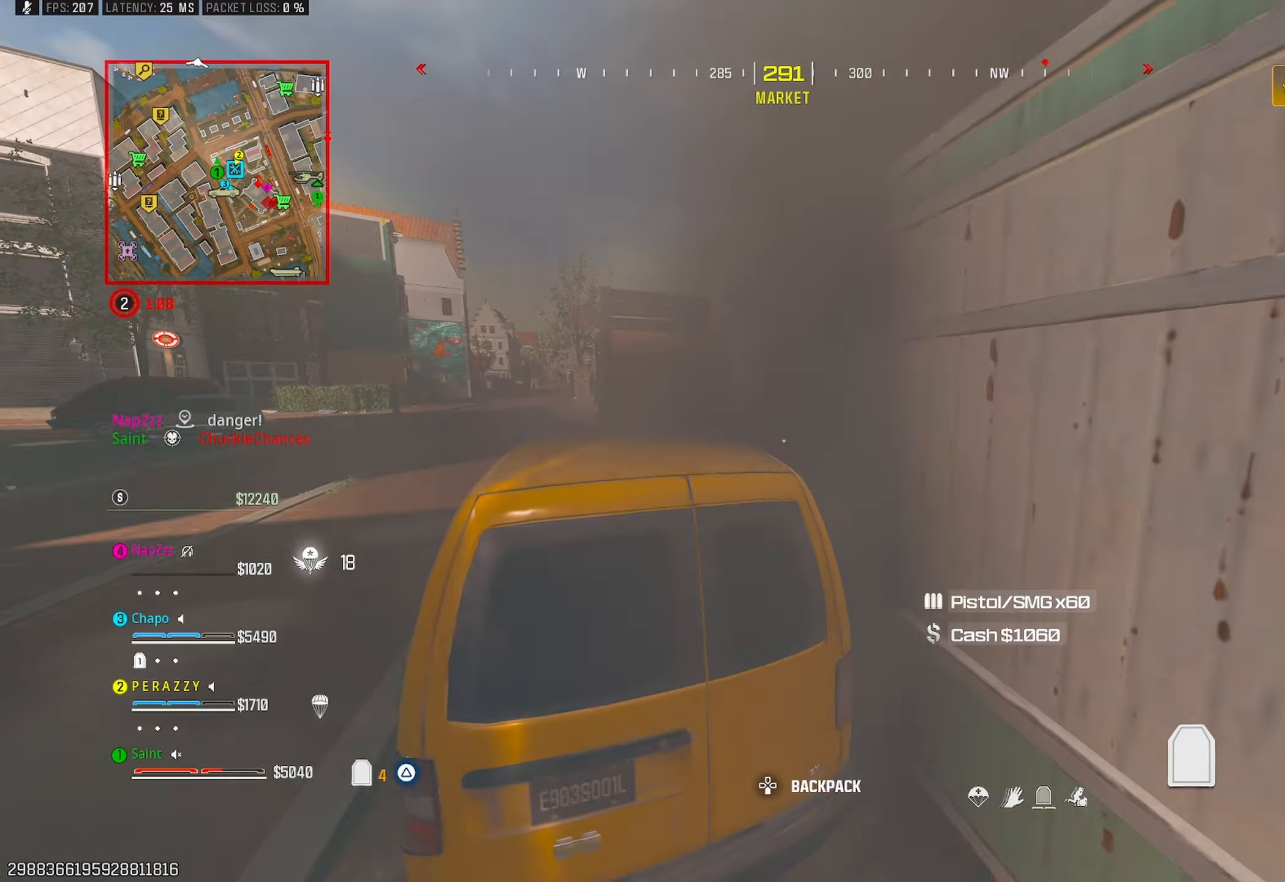
{"buttons": [], "left_stick": "left", "right_stick": "center", "events": [[33, "left_stick", "up"], [233, "left_stick", "left"]]}
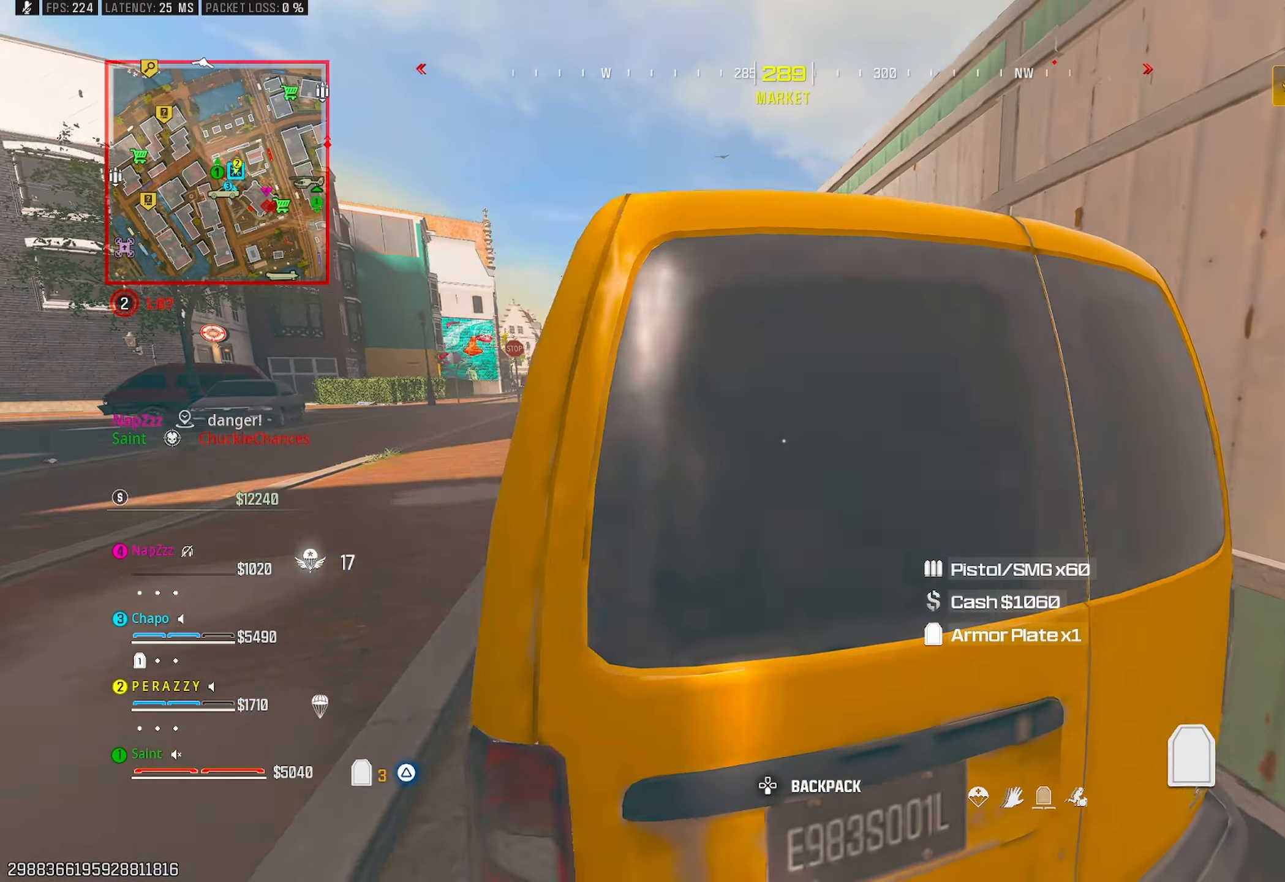
{"buttons": ["CROSS"], "left_stick": "up", "right_stick": "right", "events": [[50, "left_stick", "up-left"], [150, "right_stick", "right"], [317, "CROSS", "down"], [317, "left_stick", "up"], [433, "CROSS", "up"], [483, "CROSS", "down"]]}
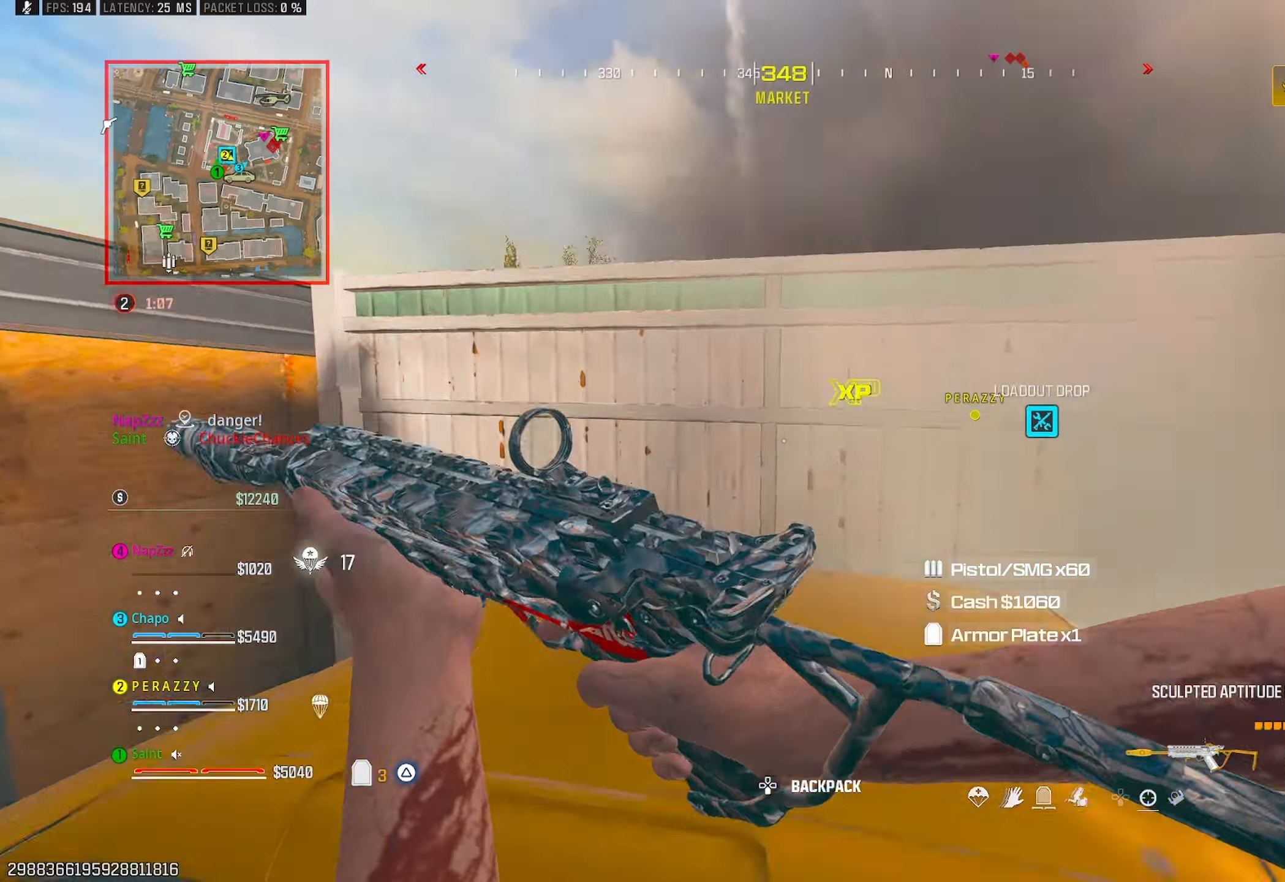
{"buttons": [], "left_stick": "up", "right_stick": "down-right", "events": [[100, "CROSS", "up"], [167, "left_stick", "left"], [317, "right_stick", "center"], [367, "left_stick", "up"], [383, "CROSS", "down"], [467, "CROSS", "up"], [483, "right_stick", "down-right"]]}
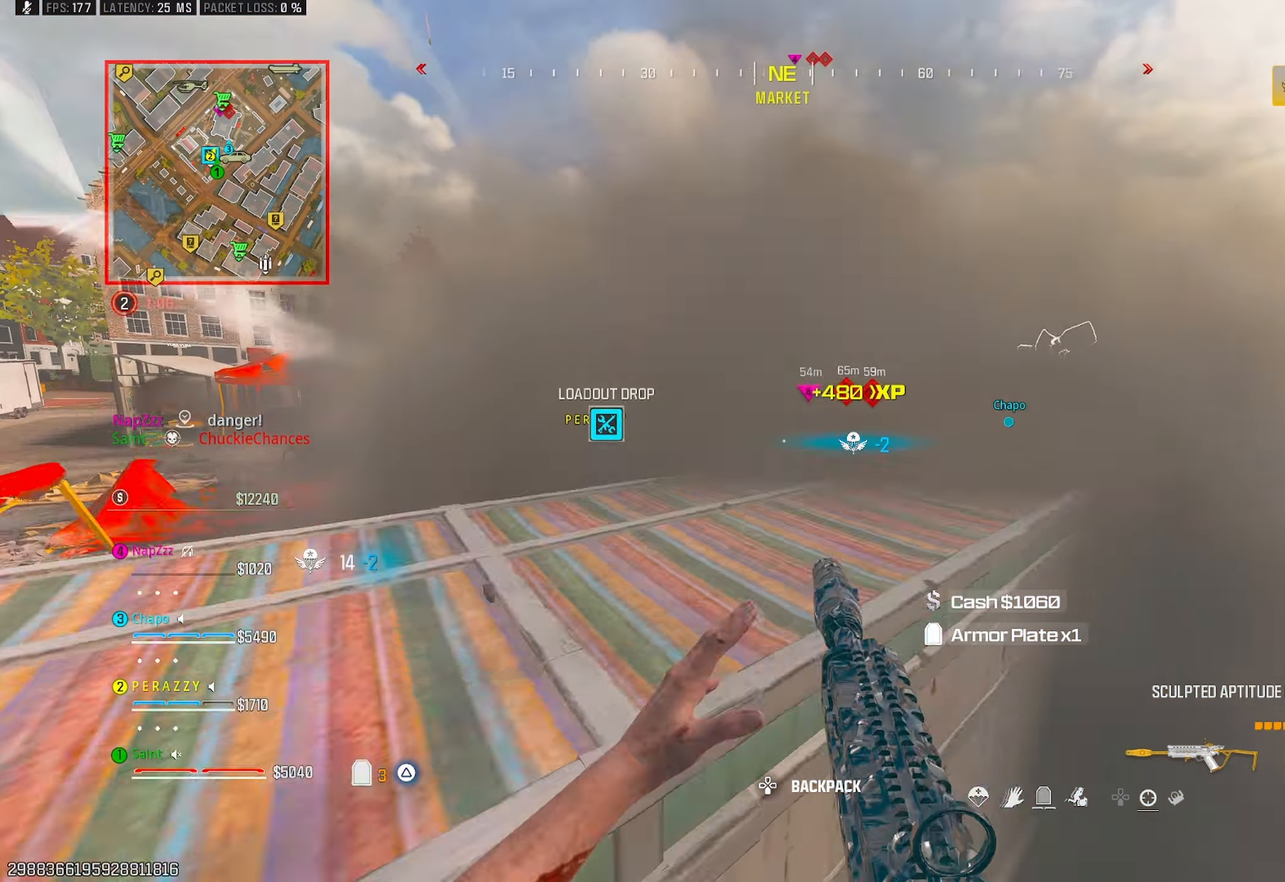
{"buttons": [], "left_stick": "up", "right_stick": "right", "events": [[33, "CROSS", "down"], [117, "left_stick", "up-right"], [150, "CROSS", "up"], [283, "right_stick", "center"], [400, "TRIANGLE", "down"], [400, "right_stick", "right"], [433, "left_stick", "up"], [467, "TRIANGLE", "up"]]}
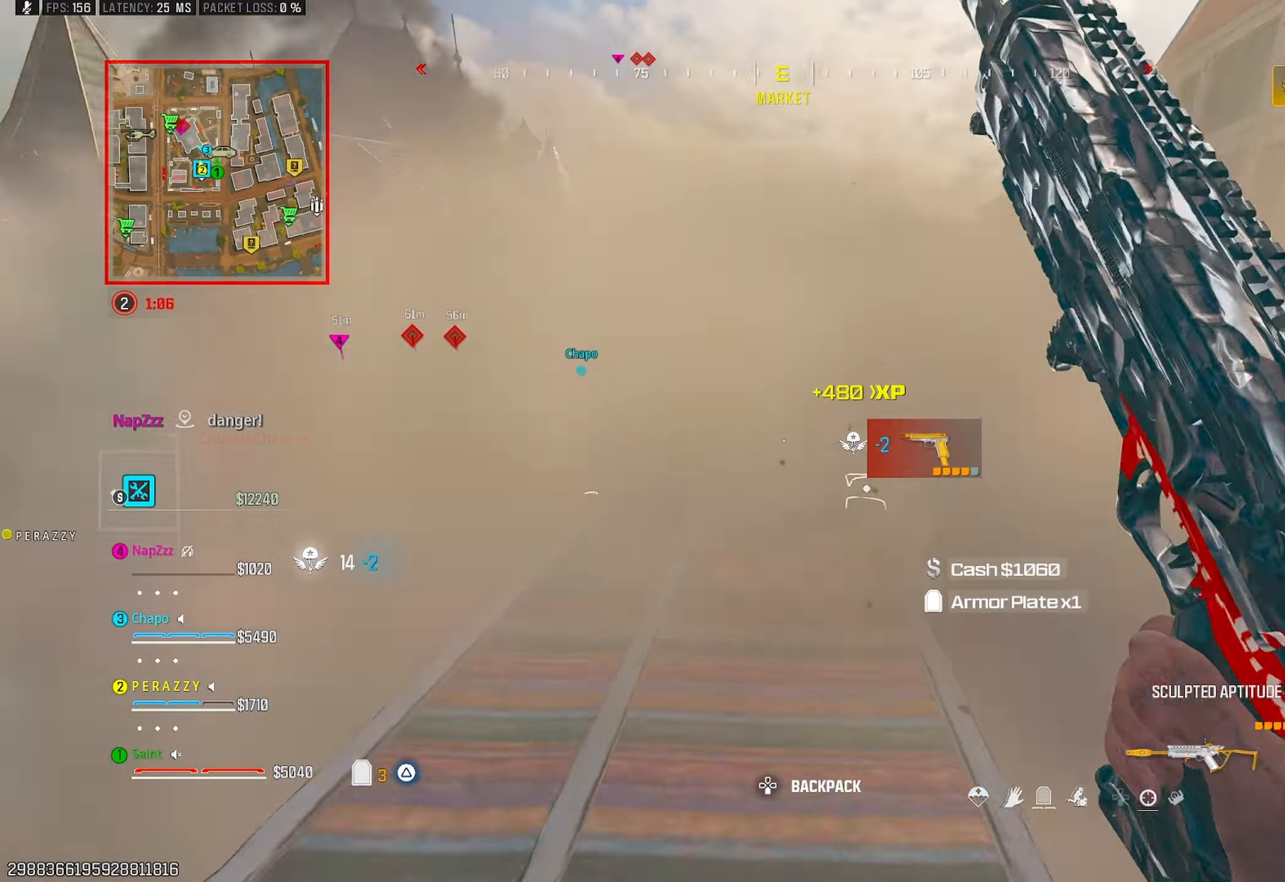
{"buttons": [], "left_stick": "up-right", "right_stick": "up-left", "events": [[33, "TRIANGLE", "down"], [100, "TRIANGLE", "up"], [100, "right_stick", "down-right"], [200, "TRIANGLE", "down"], [267, "TRIANGLE", "up"], [333, "TRIANGLE", "down"], [333, "right_stick", "down-left"], [417, "TRIANGLE", "up"], [417, "right_stick", "up-left"], [467, "left_stick", "up-right"]]}
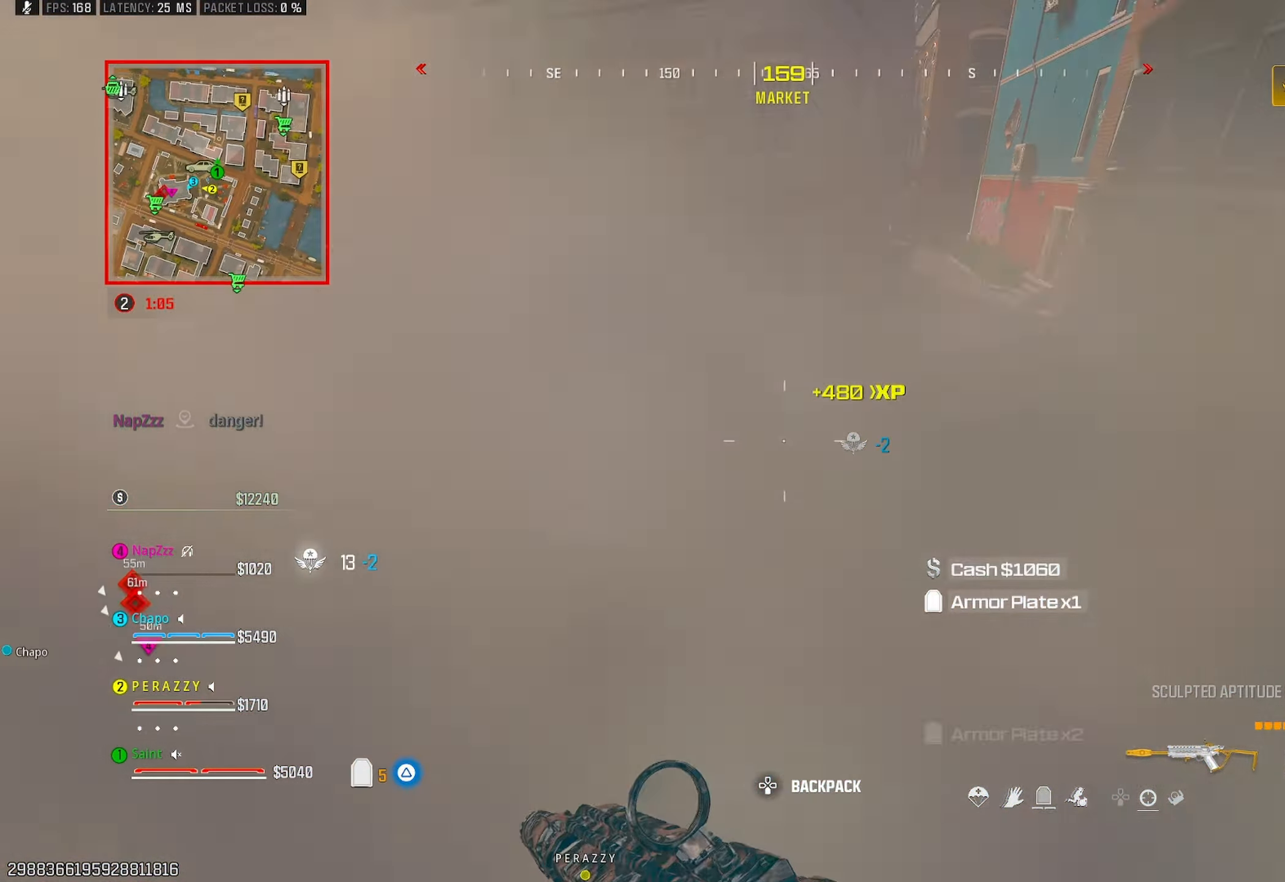
{"buttons": [], "left_stick": "up", "right_stick": "left", "events": [[50, "TRIANGLE", "down"], [50, "right_stick", "up-right"], [133, "TRIANGLE", "up"], [150, "right_stick", "up"], [200, "TRIANGLE", "down"], [200, "left_stick", "up"], [267, "TRIANGLE", "up"], [367, "right_stick", "up-left"], [400, "TRIANGLE", "down"], [467, "TRIANGLE", "up"], [483, "right_stick", "left"]]}
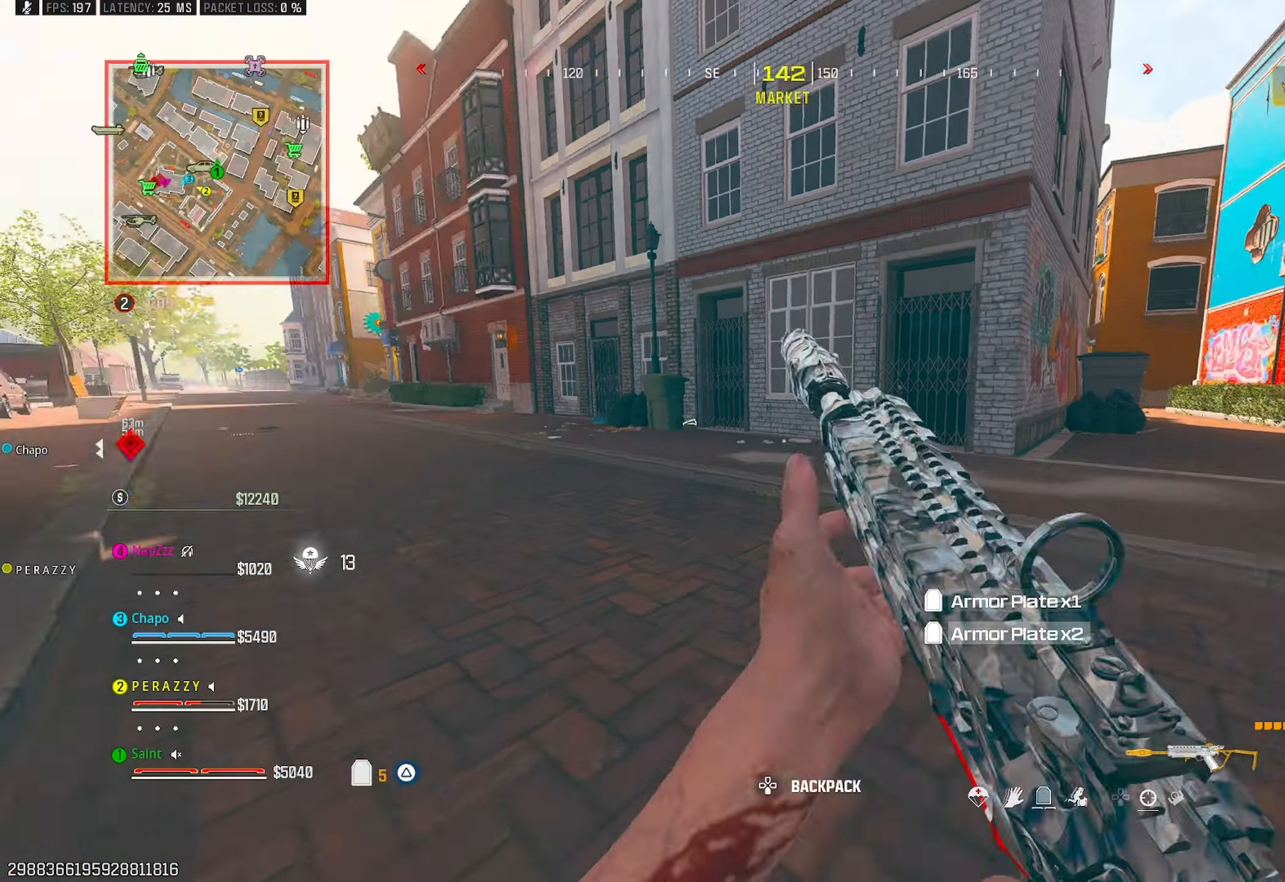
{"buttons": ["CROSS"], "left_stick": "up", "right_stick": "left", "events": [[33, "TRIANGLE", "down"], [117, "TRIANGLE", "up"], [183, "right_stick", "center"], [217, "R3", "down"], [283, "R3", "up"], [283, "right_stick", "left"], [500, "CROSS", "down"]]}
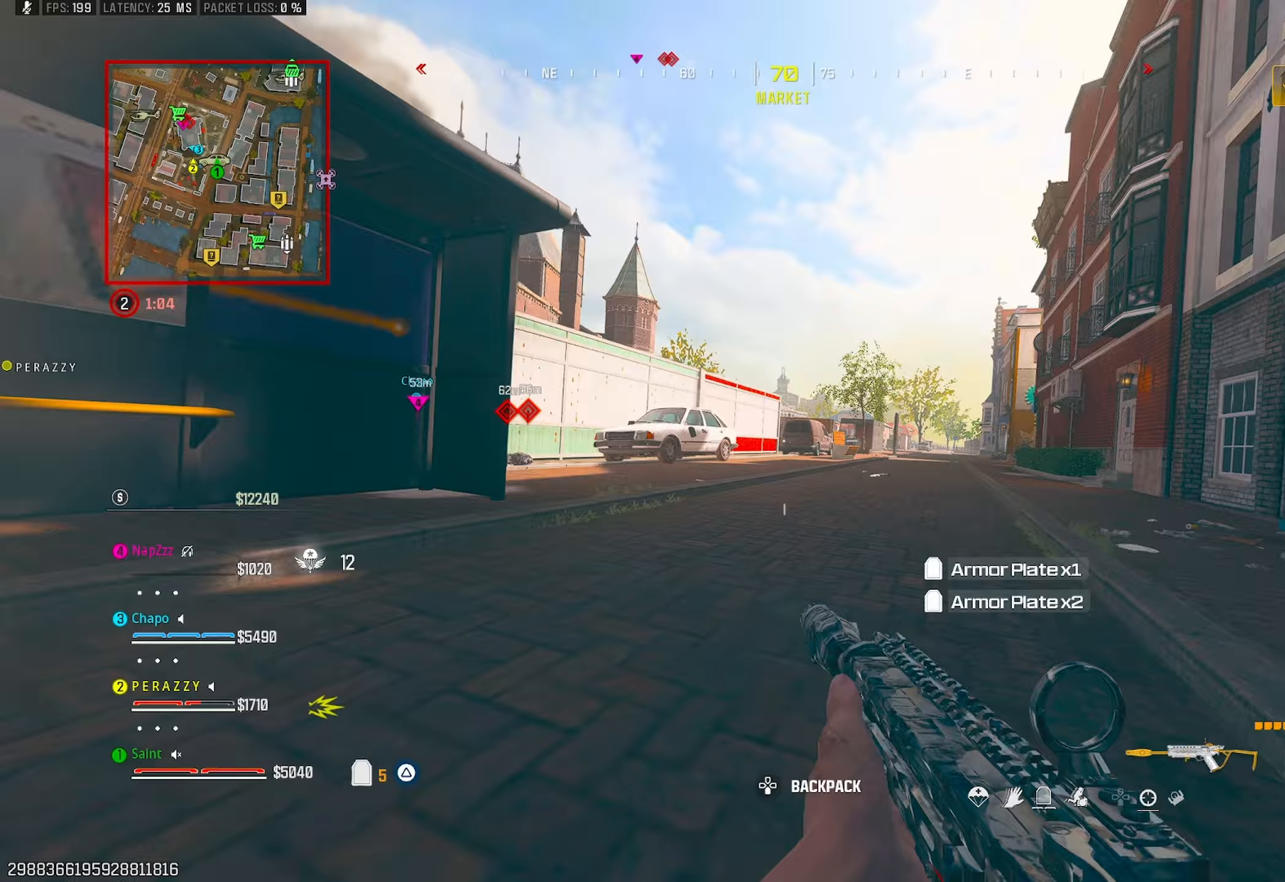
{"buttons": ["TRIANGLE", "R3"], "left_stick": "up", "right_stick": "center", "events": [[133, "CROSS", "up"], [350, "right_stick", "center"], [433, "R3", "down"], [433, "TRIANGLE", "down"]]}
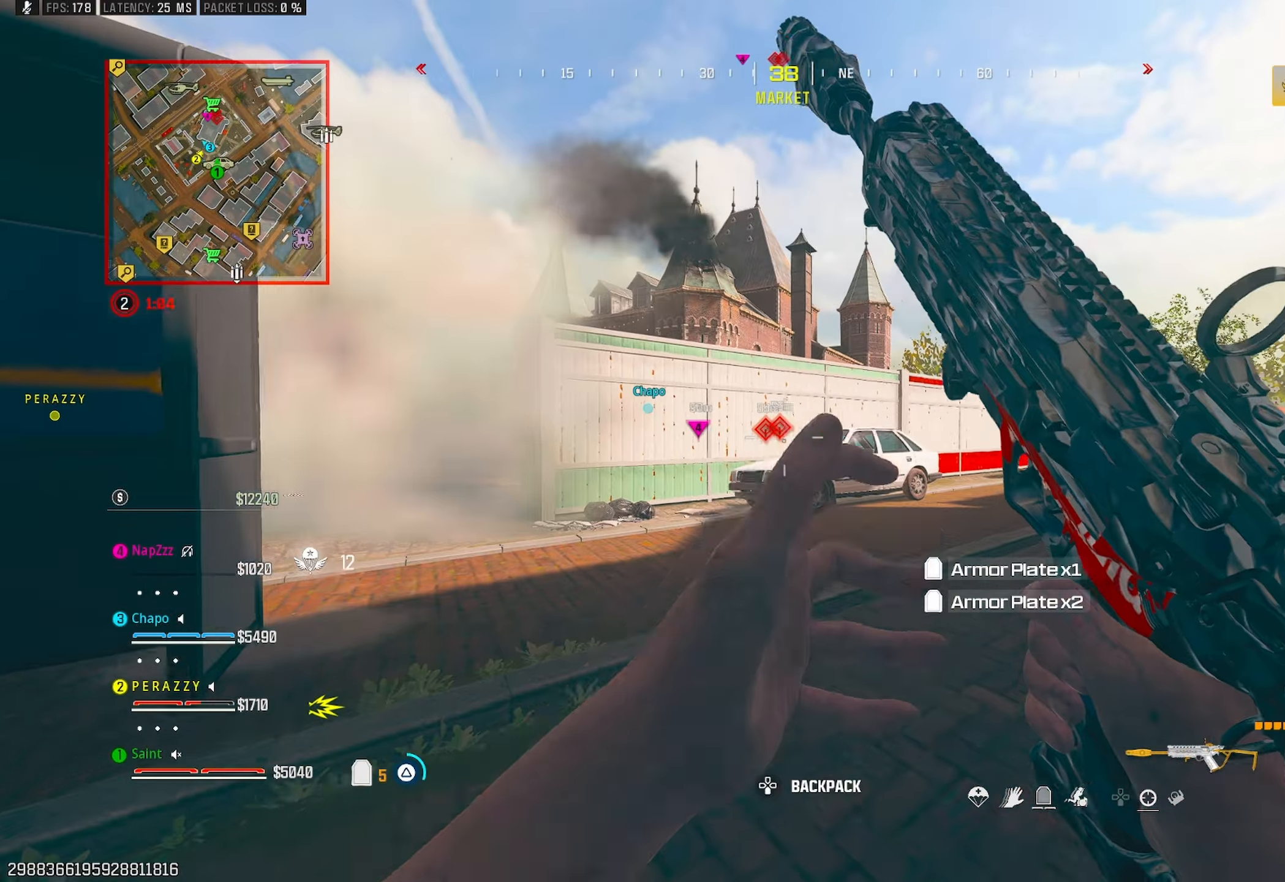
{"buttons": [], "left_stick": "up", "right_stick": "center", "events": [[17, "R3", "up"], [33, "TRIANGLE", "up"], [250, "CROSS", "down"], [250, "left_stick", "up-left"], [383, "CROSS", "up"], [450, "left_stick", "up"]]}
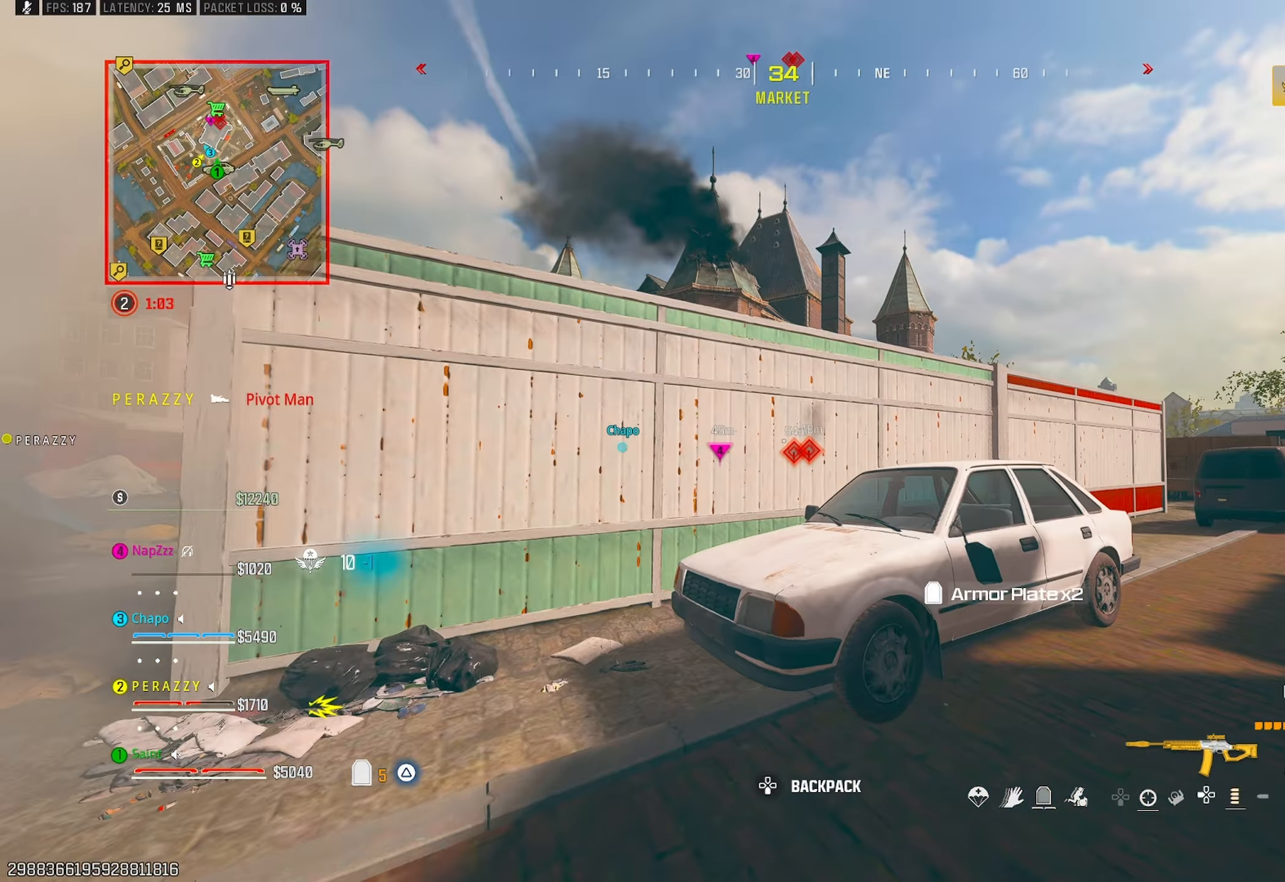
{"buttons": [], "left_stick": "up-right", "right_stick": "center", "events": [[50, "right_stick", "down-right"], [133, "left_stick", "up-right"], [133, "right_stick", "down"], [167, "CROSS", "down"], [267, "right_stick", "center"], [283, "CROSS", "up"]]}
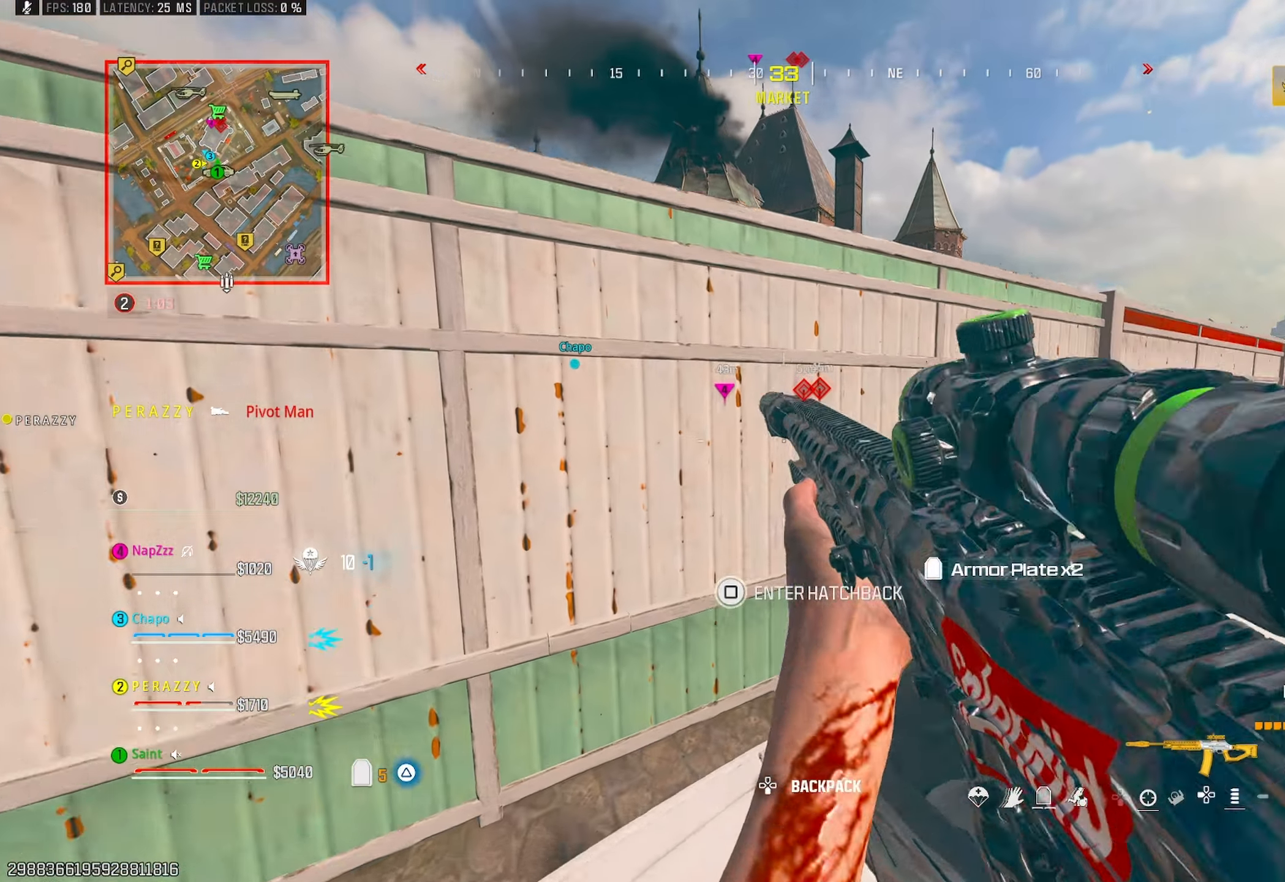
{"buttons": ["CROSS"], "left_stick": "up", "right_stick": "center", "events": [[167, "right_stick", "left"], [283, "CROSS", "down"], [283, "left_stick", "up"], [317, "right_stick", "center"], [400, "CROSS", "up"], [467, "CROSS", "down"]]}
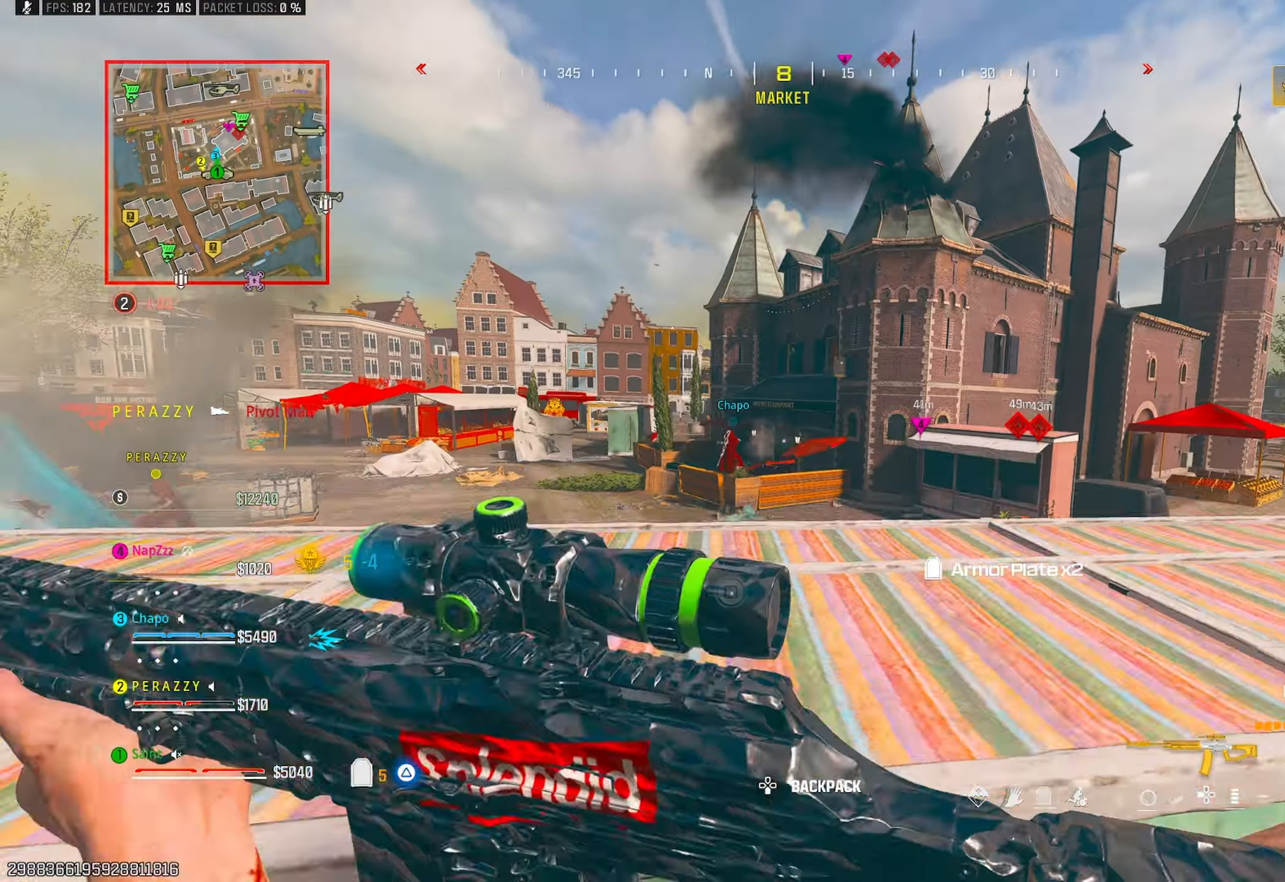
{"buttons": [], "left_stick": "up", "right_stick": "center", "events": [[67, "CROSS", "up"], [350, "R3", "down"], [450, "R3", "up"]]}
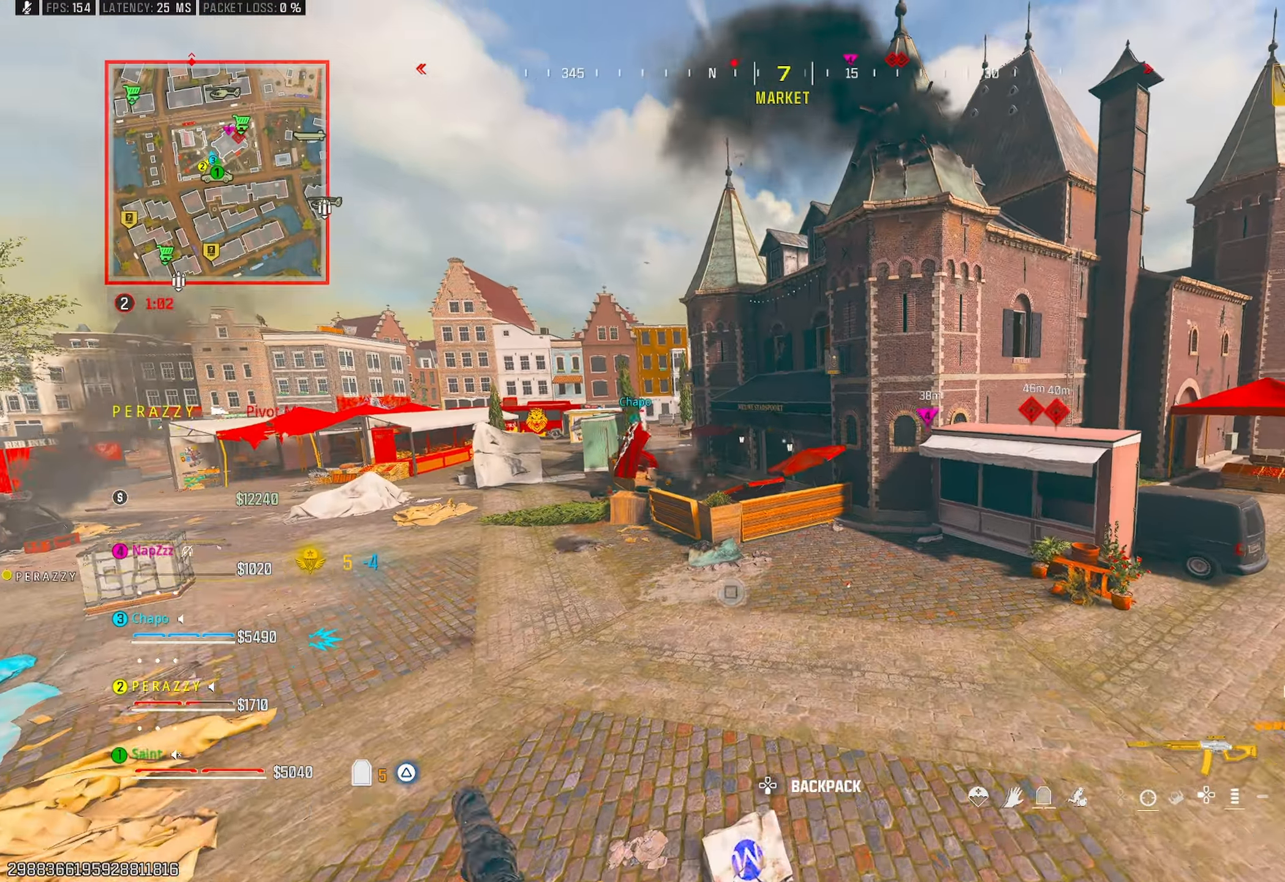
{"buttons": [], "left_stick": "up-left", "right_stick": "center", "events": [[33, "CROSS", "down"], [50, "right_stick", "up"], [83, "TRIANGLE", "down"], [100, "left_stick", "up-right"], [133, "CROSS", "up"], [150, "TRIANGLE", "up"], [283, "left_stick", "up-left"], [367, "right_stick", "center"]]}
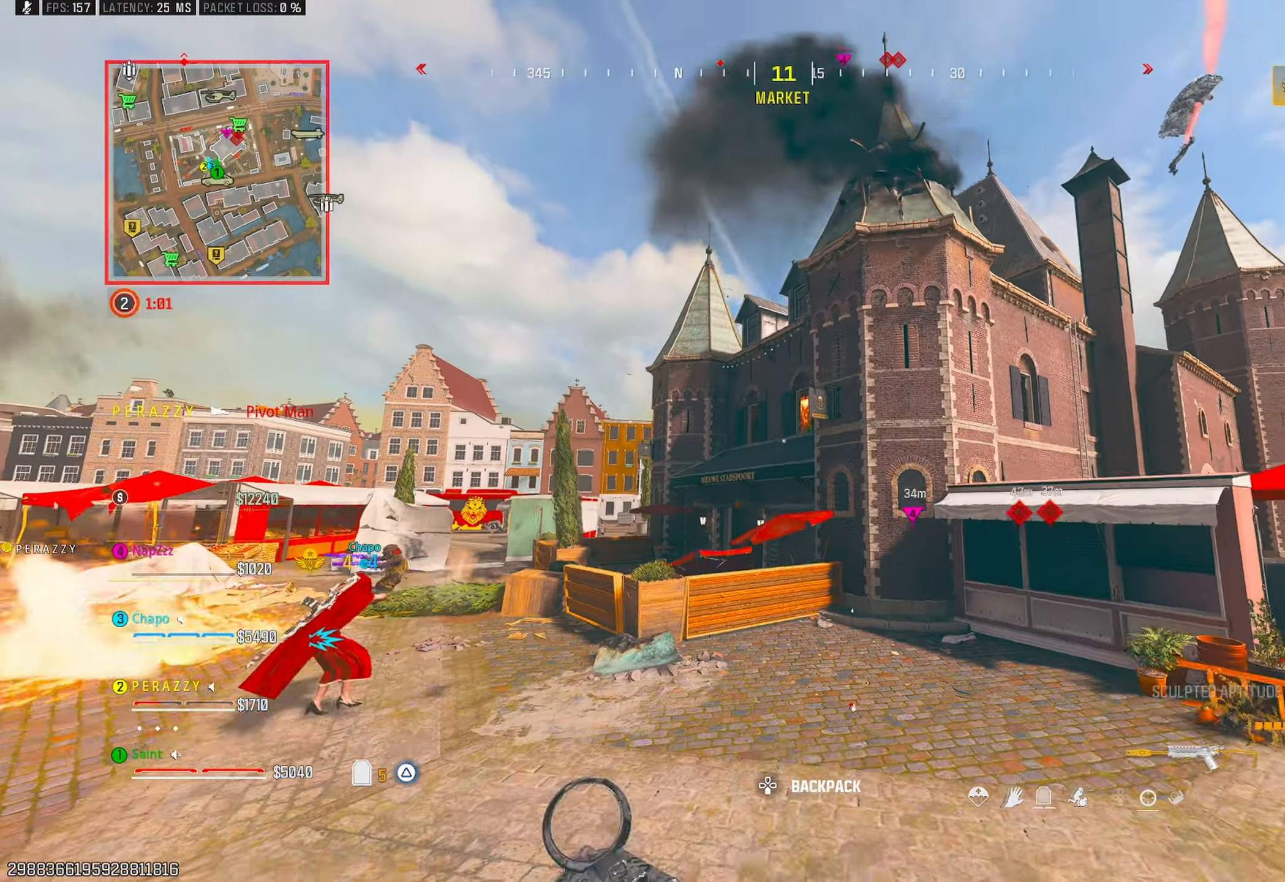
{"buttons": ["L1"], "left_stick": "up-left", "right_stick": "center", "events": [[17, "L1", "down"], [50, "right_stick", "up"], [200, "right_stick", "up-right"], [350, "right_stick", "center"]]}
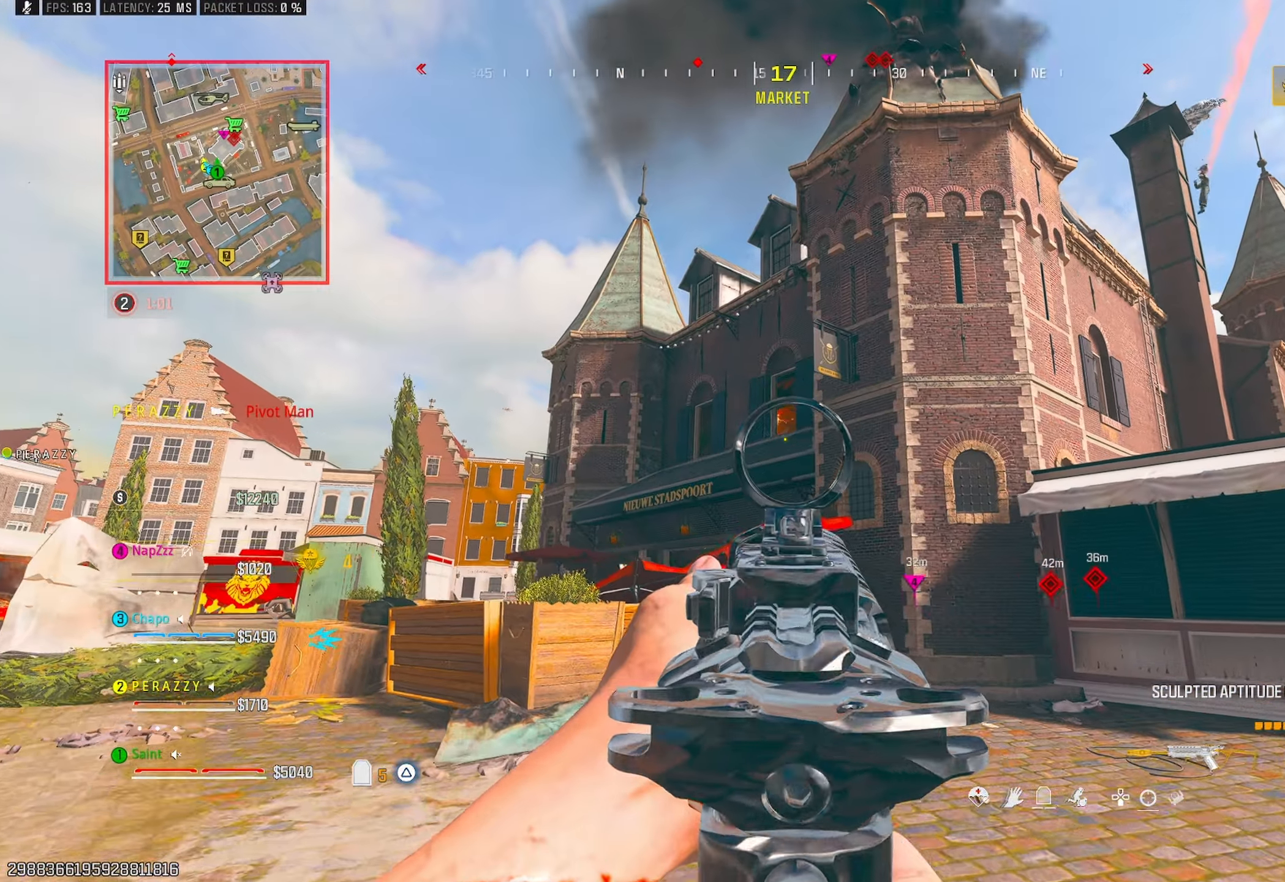
{"buttons": ["L1"], "left_stick": "up-right", "right_stick": "center", "events": [[67, "right_stick", "right"], [100, "left_stick", "up-right"], [150, "right_stick", "up-right"], [250, "right_stick", "center"], [350, "right_stick", "left"], [450, "right_stick", "center"]]}
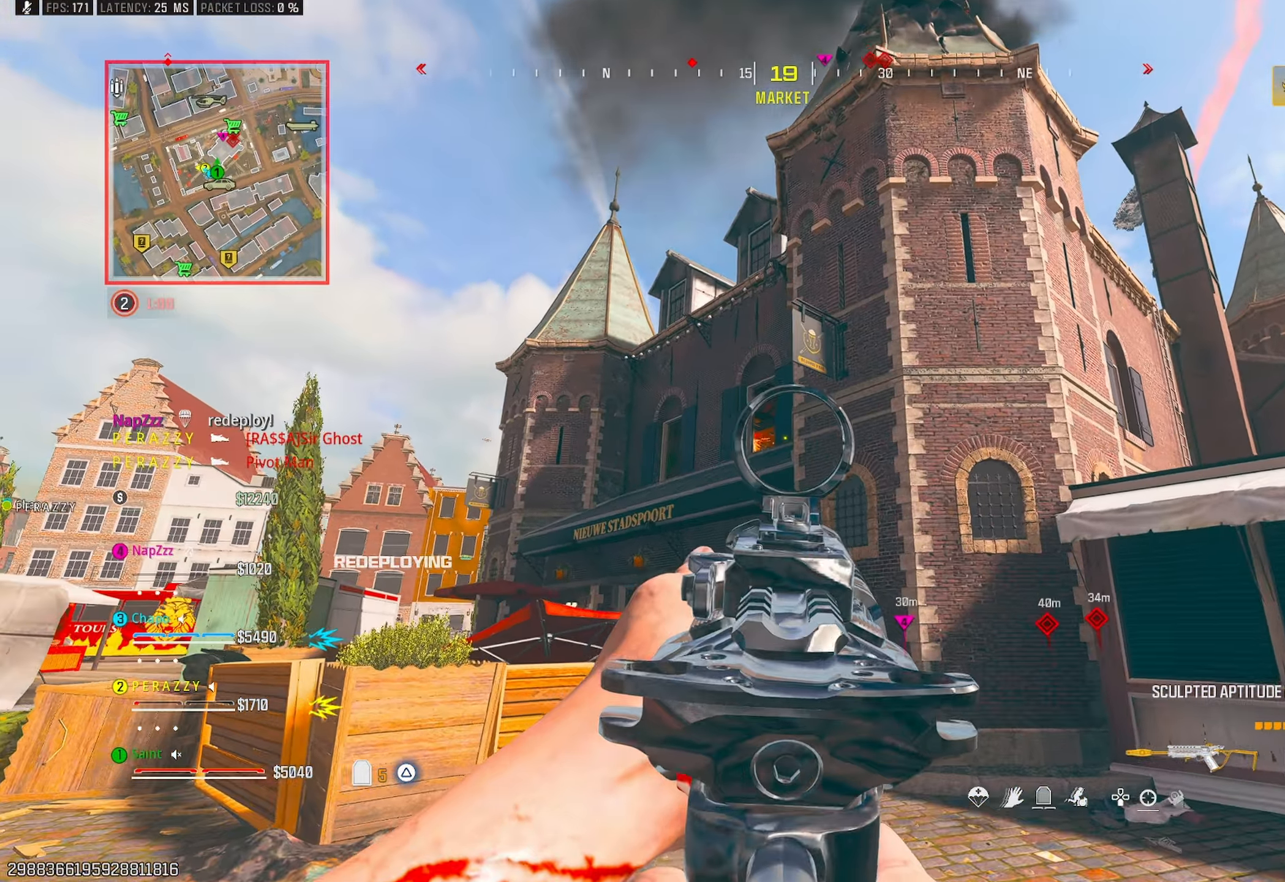
{"buttons": ["R3"], "left_stick": "right", "right_stick": "center", "events": [[50, "L1", "up"], [183, "left_stick", "up"], [350, "left_stick", "right"], [367, "R3", "down"]]}
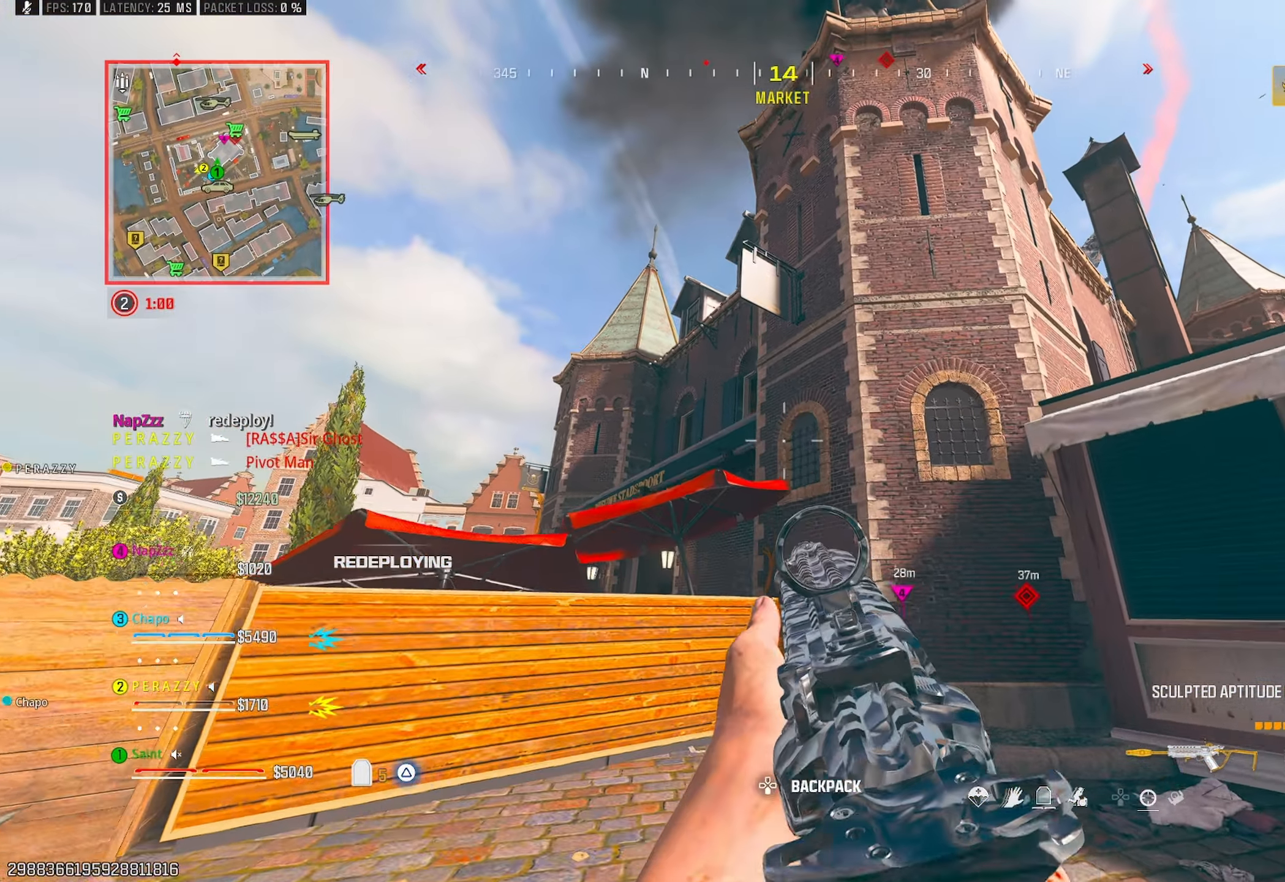
{"buttons": [], "left_stick": "left", "right_stick": "down-left", "events": [[50, "left_stick", "up-right"], [183, "left_stick", "up"], [233, "R3", "up"], [417, "right_stick", "down-left"], [450, "left_stick", "left"]]}
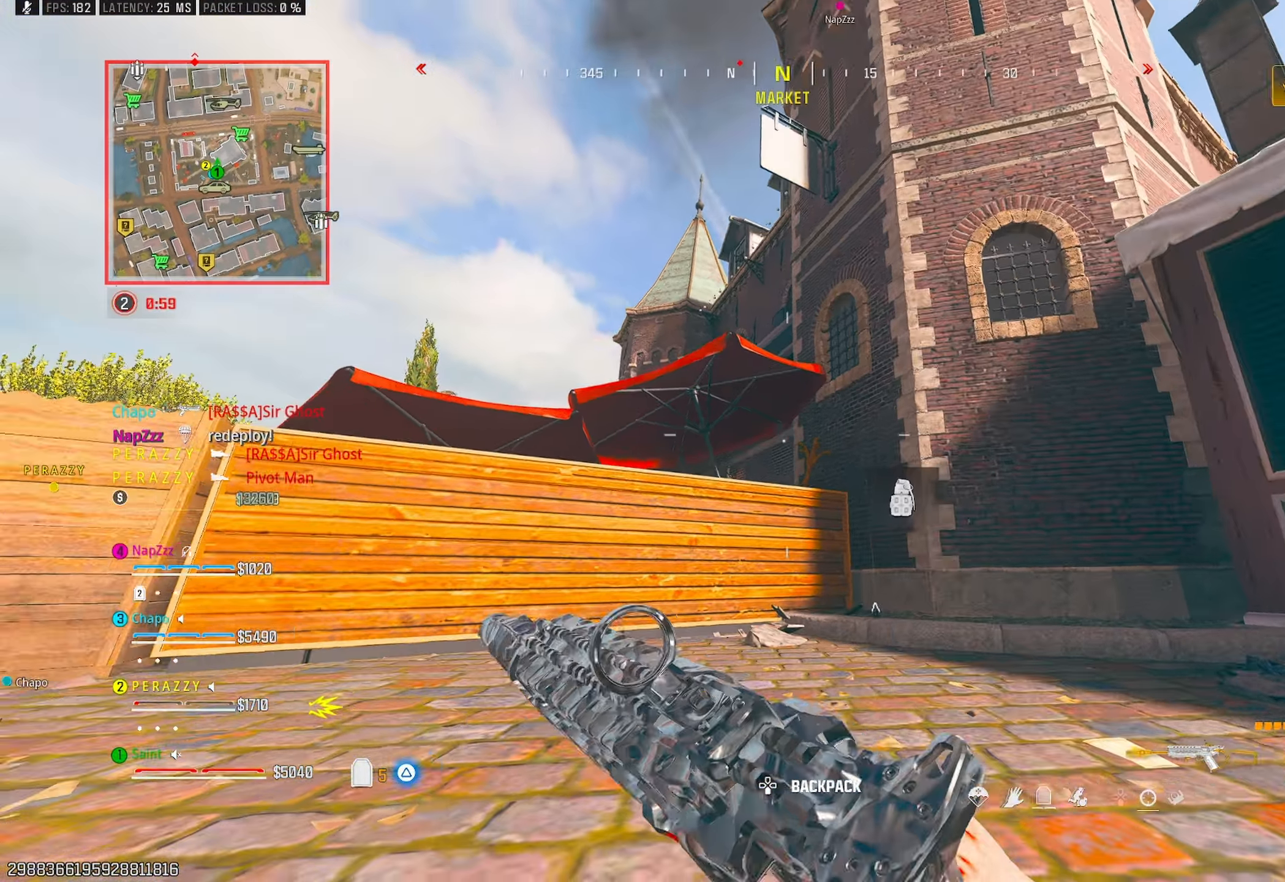
{"buttons": ["CROSS"], "left_stick": "up", "right_stick": "down-right", "events": [[17, "left_stick", "up-left"], [100, "right_stick", "center"], [133, "L3", "down"], [200, "L3", "up"], [383, "left_stick", "up"], [433, "right_stick", "down-right"], [450, "CROSS", "down"]]}
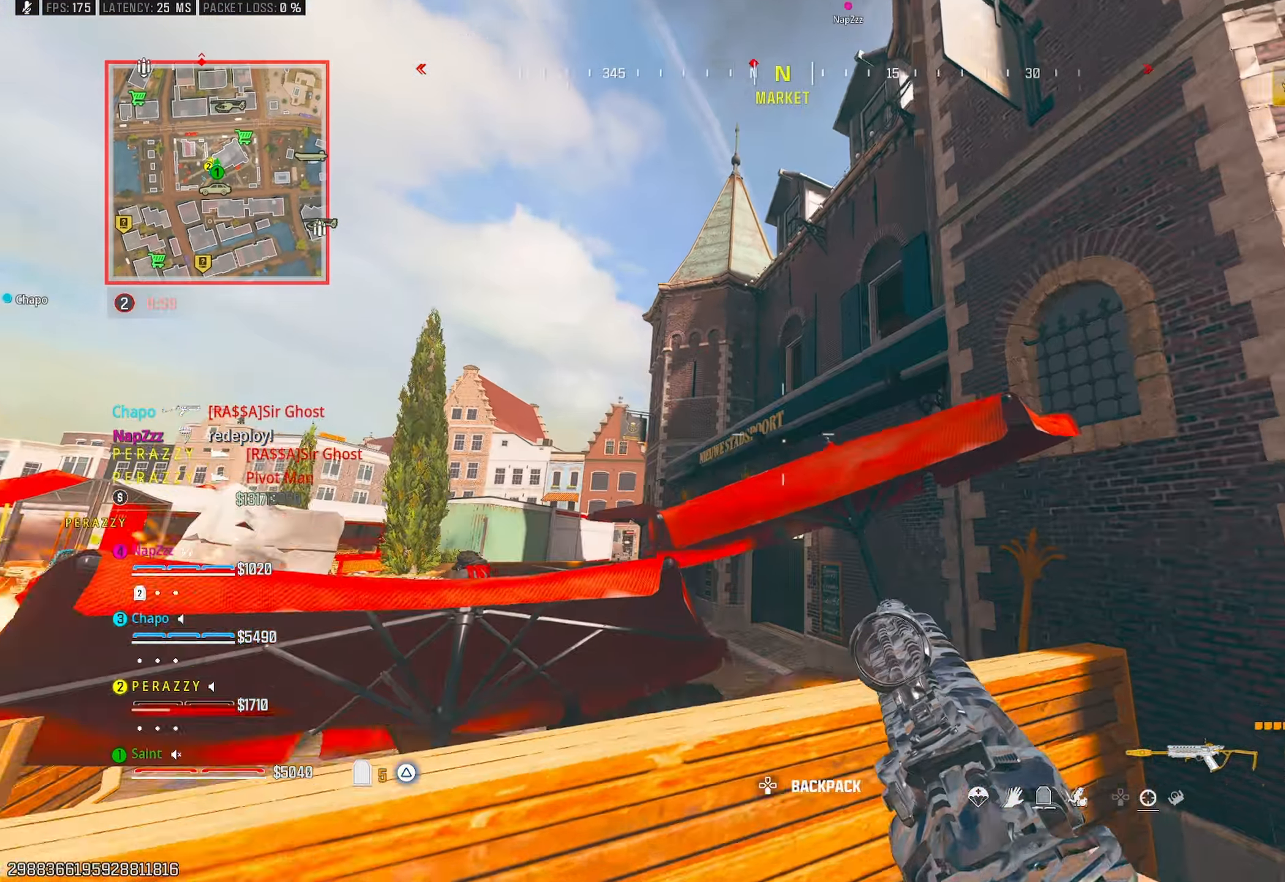
{"buttons": [], "left_stick": "up", "right_stick": "right", "events": [[17, "right_stick", "down"], [50, "CROSS", "up"], [117, "CROSS", "down"], [117, "right_stick", "down-right"], [200, "CROSS", "up"], [250, "CROSS", "down"], [383, "CROSS", "up"], [417, "right_stick", "right"]]}
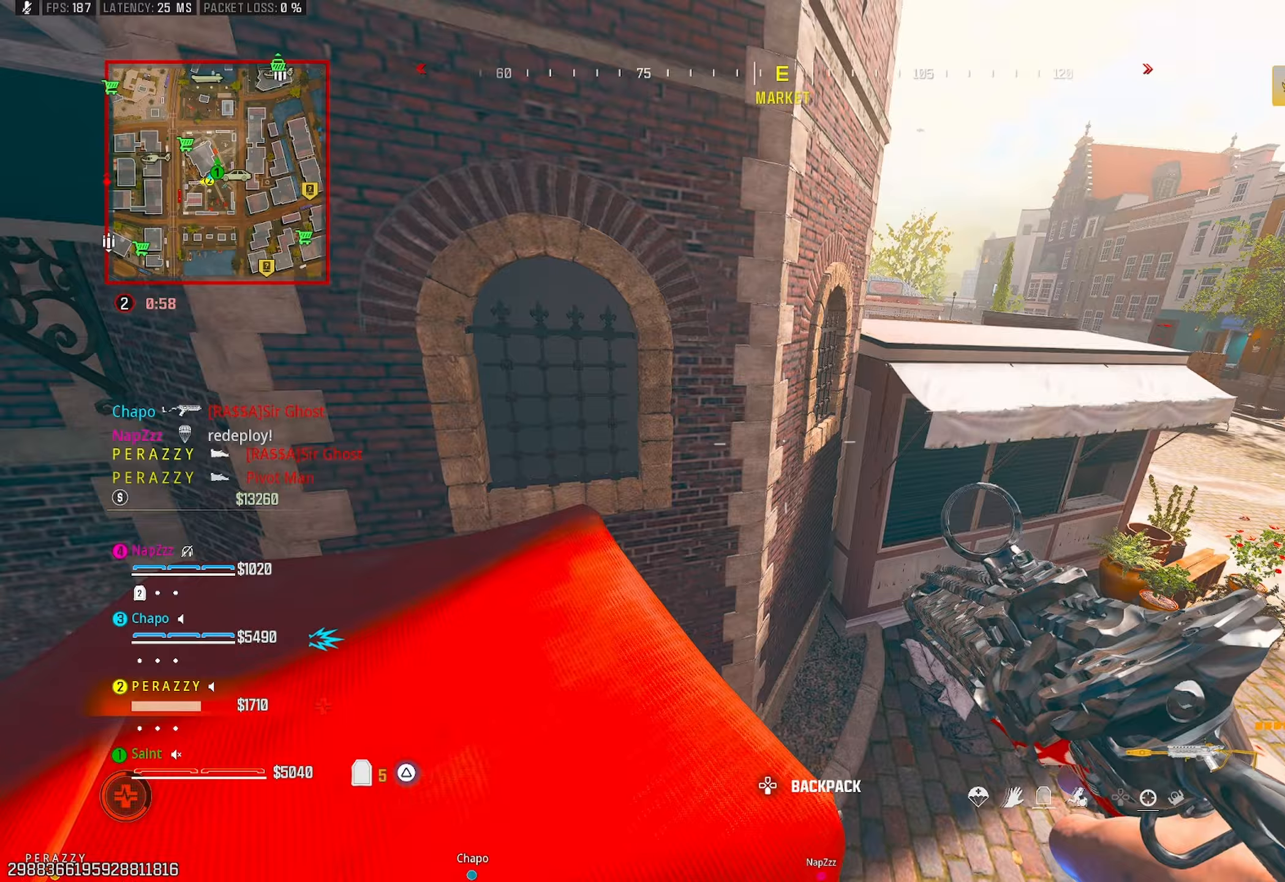
{"buttons": [], "left_stick": "up", "right_stick": "left", "events": [[67, "right_stick", "center"], [100, "left_stick", "up-right"], [133, "right_stick", "right"], [267, "right_stick", "center"], [317, "right_stick", "left"], [333, "CROSS", "down"], [350, "left_stick", "up"], [467, "CROSS", "up"]]}
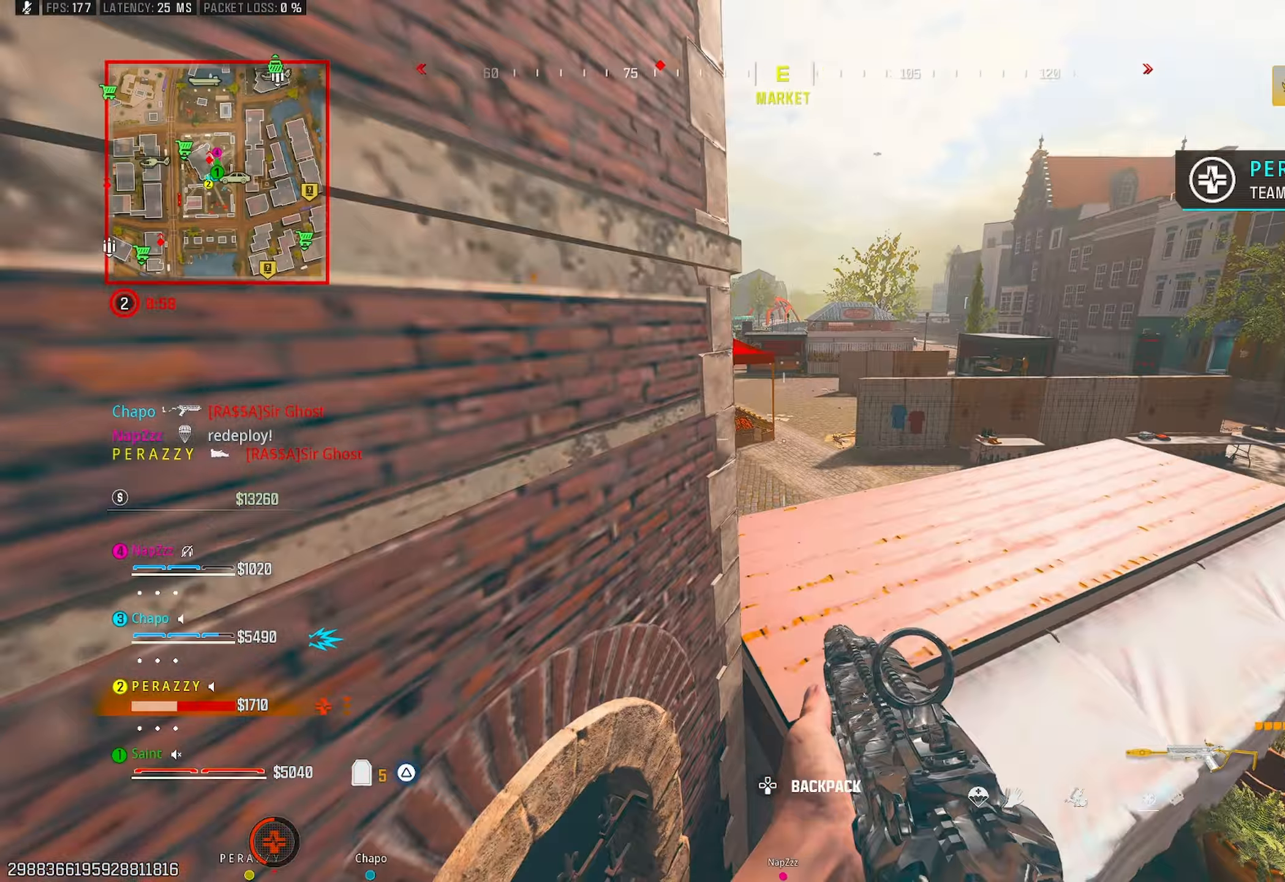
{"buttons": ["TRIANGLE"], "left_stick": "center", "right_stick": "left", "events": [[17, "right_stick", "center"], [50, "left_stick", "down"], [100, "left_stick", "down-right"], [317, "left_stick", "center"], [383, "right_stick", "left"], [400, "left_stick", "up-left"], [483, "left_stick", "center"], [500, "TRIANGLE", "down"]]}